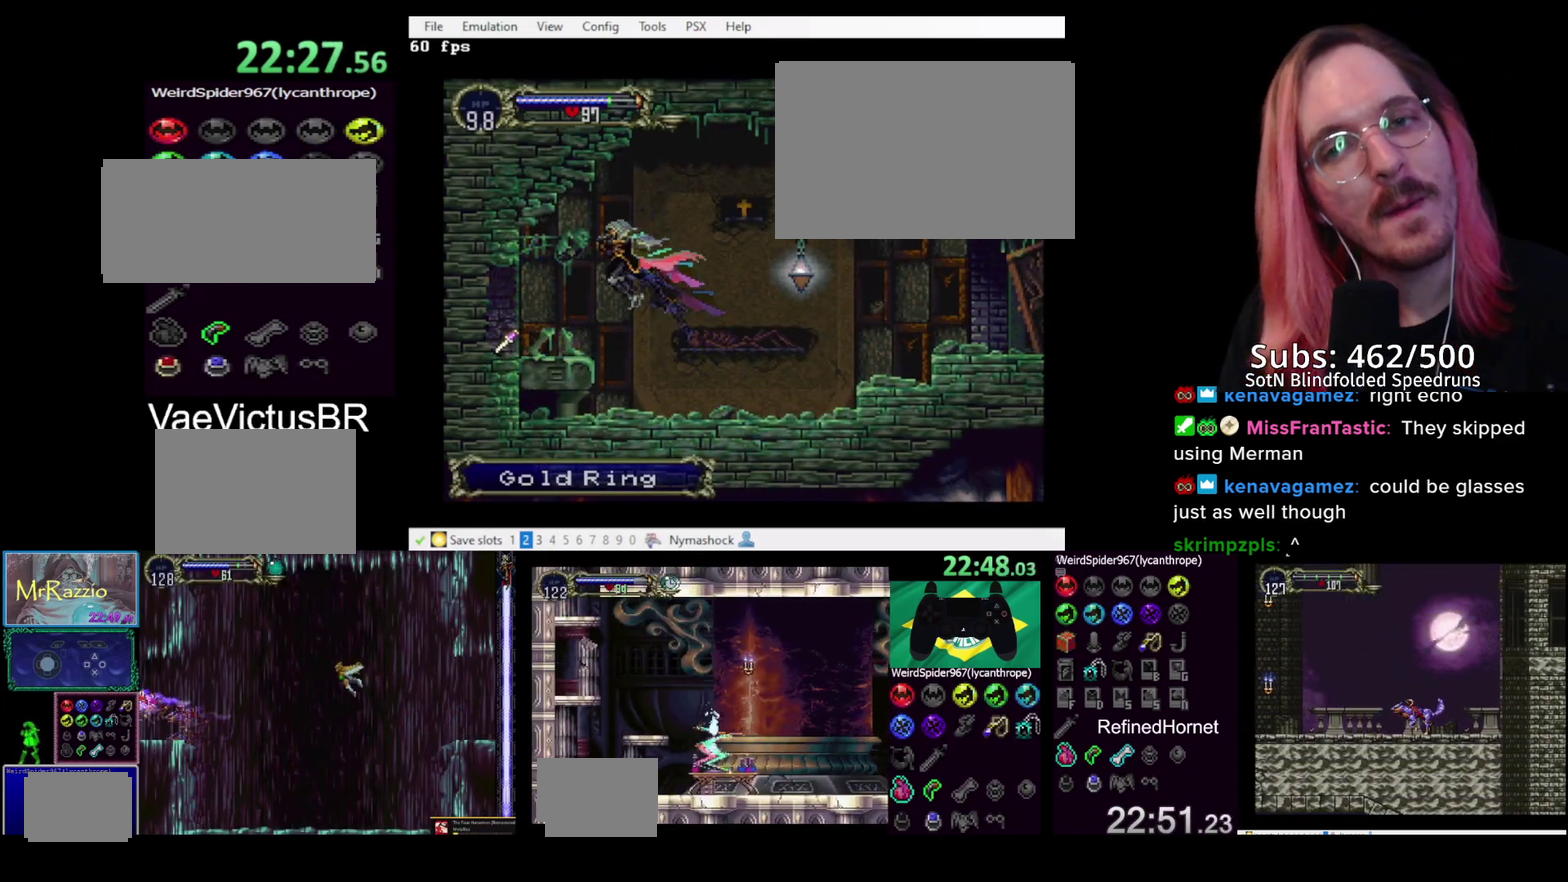
Gameplay with a controller (PlayStation layout); each line is a JSON object with the inputs held at the frame after it. "events" lists button and stick changes between this image and that frame as [ms after this image, input, new state], when the widget could be followed in between.
{"buttons": [], "left_stick": "center", "right_stick": "center", "events": [[483, "DPAD_LEFT", "up"]]}
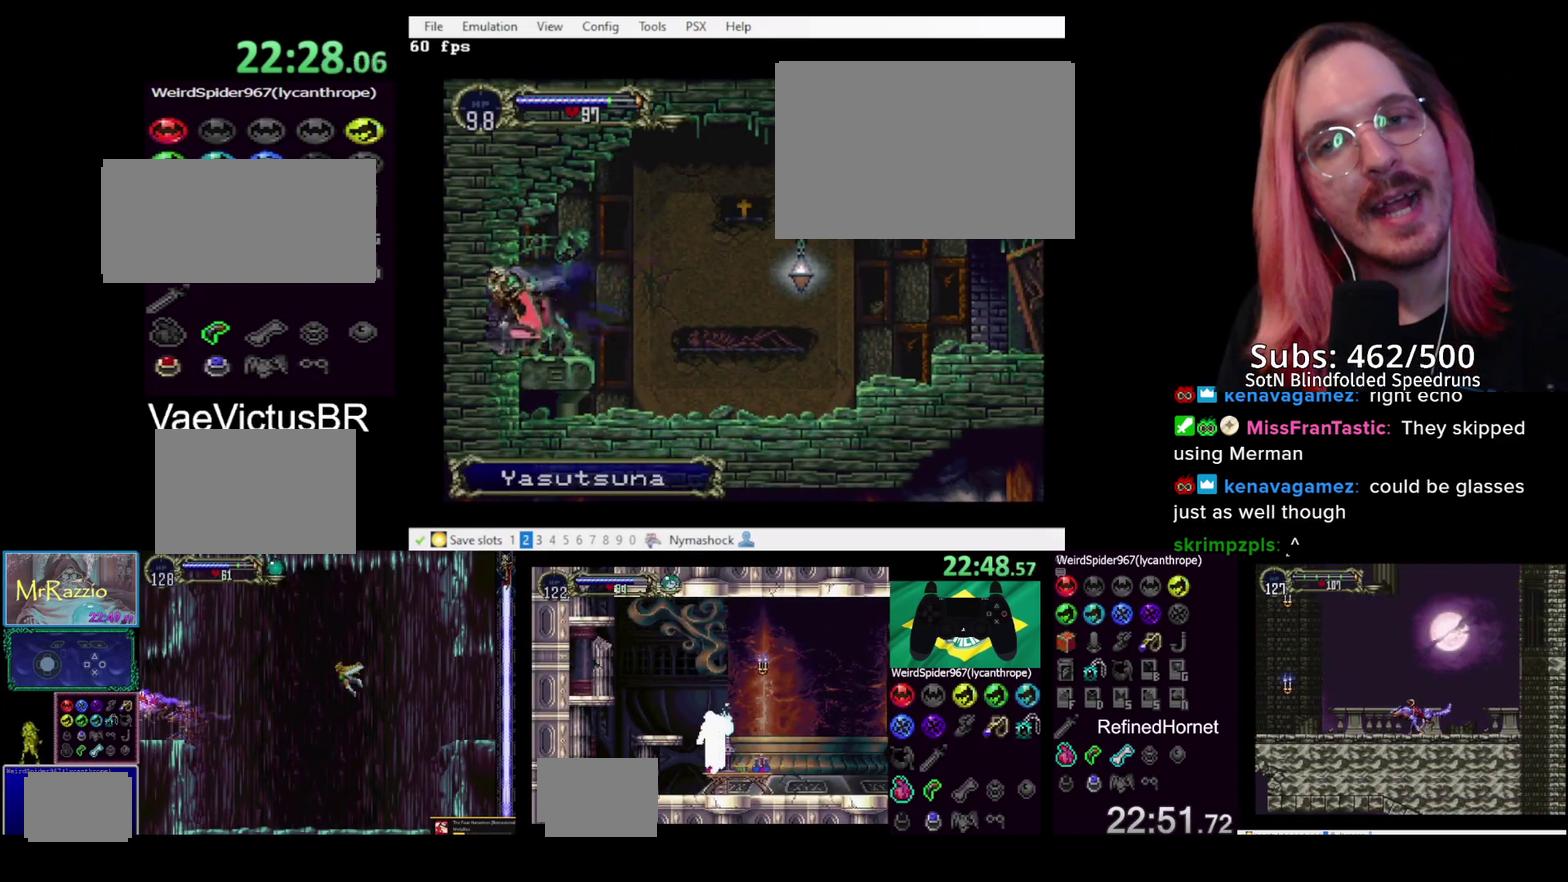
{"buttons": ["DPAD_RIGHT"], "left_stick": "center", "right_stick": "center", "events": [[33, "CIRCLE", "down"], [50, "TRIANGLE", "down"], [83, "CIRCLE", "up"], [133, "TRIANGLE", "up"], [183, "TRIANGLE", "down"], [250, "TRIANGLE", "up"], [267, "DPAD_RIGHT", "down"], [333, "CROSS", "down"], [417, "CROSS", "up"]]}
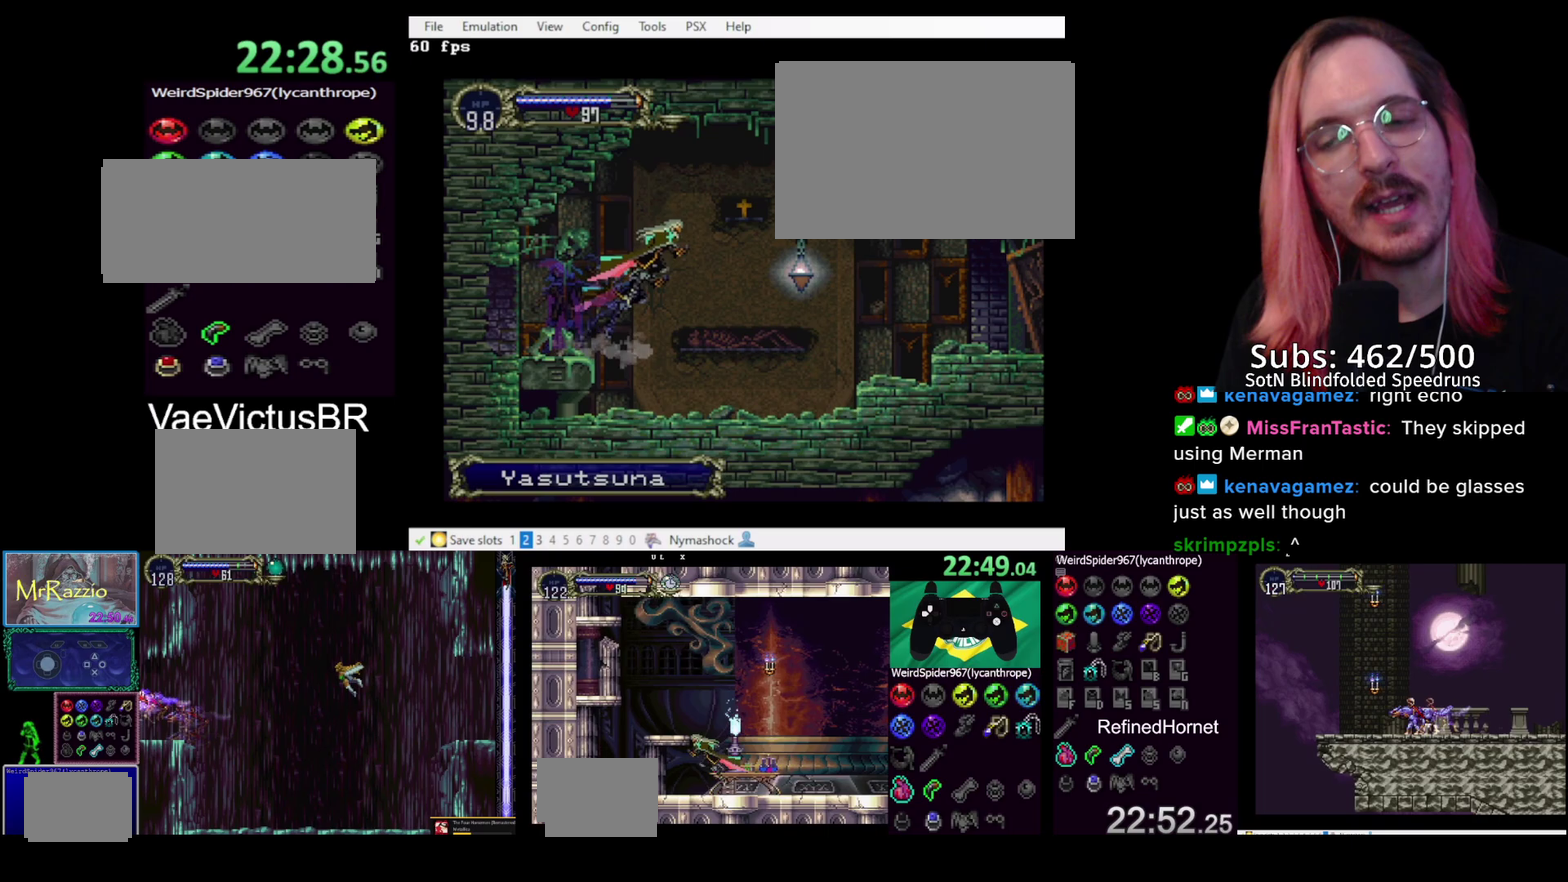
{"buttons": ["TRIANGLE"], "left_stick": "center", "right_stick": "center", "events": [[400, "DPAD_RIGHT", "up"], [417, "DPAD_LEFT", "down"], [450, "CIRCLE", "down"], [483, "TRIANGLE", "down"], [500, "CIRCLE", "up"], [500, "DPAD_LEFT", "up"]]}
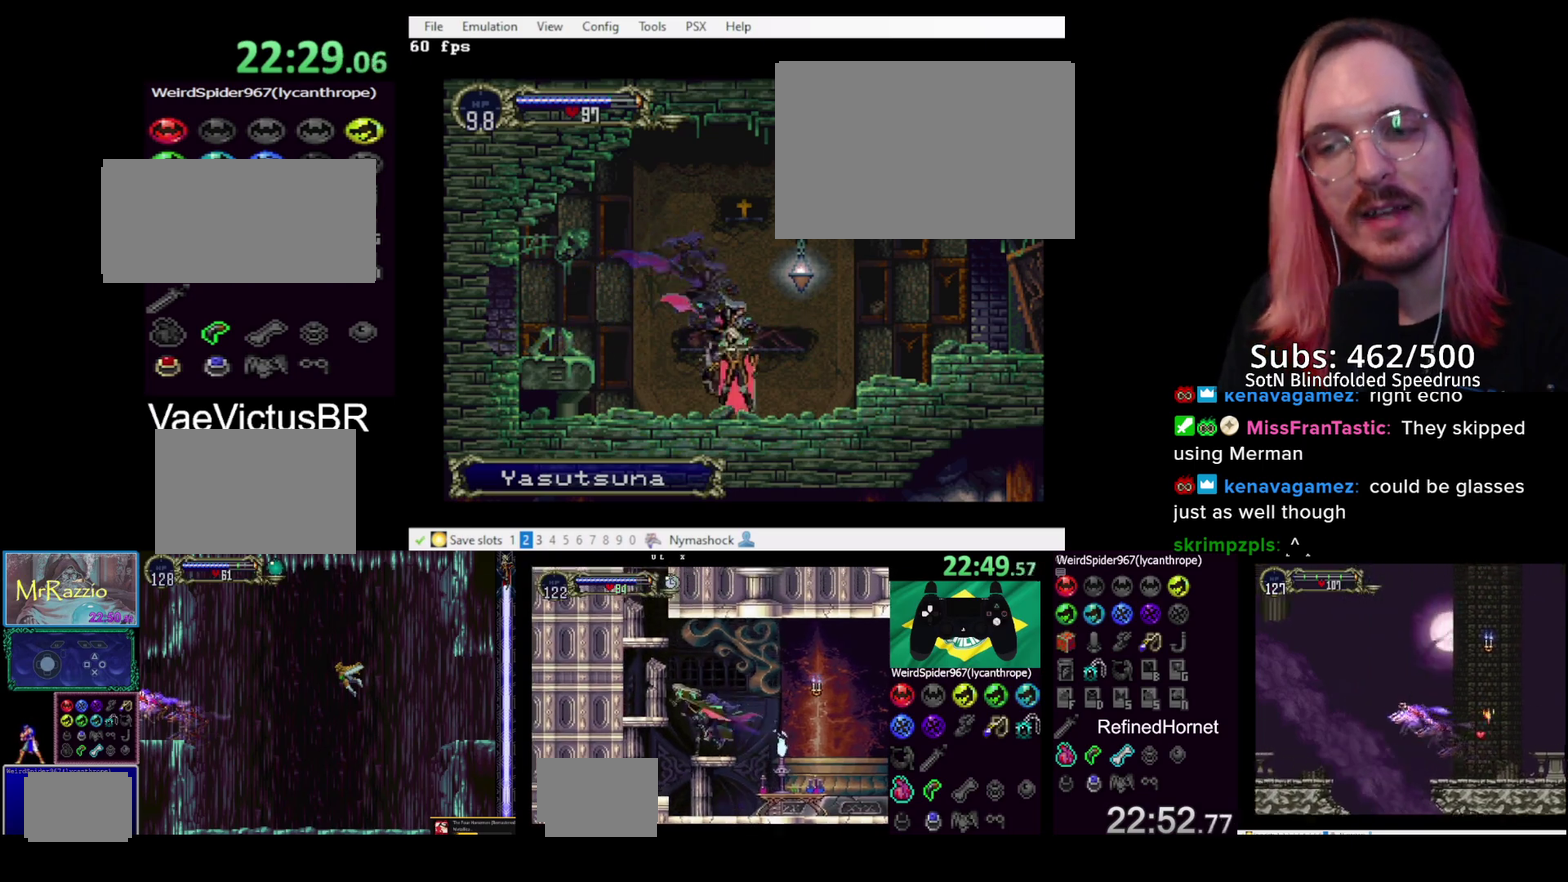
{"buttons": ["DPAD_RIGHT"], "left_stick": "center", "right_stick": "center", "events": [[67, "TRIANGLE", "up"], [167, "DPAD_RIGHT", "down"], [233, "CROSS", "down"], [500, "CROSS", "up"]]}
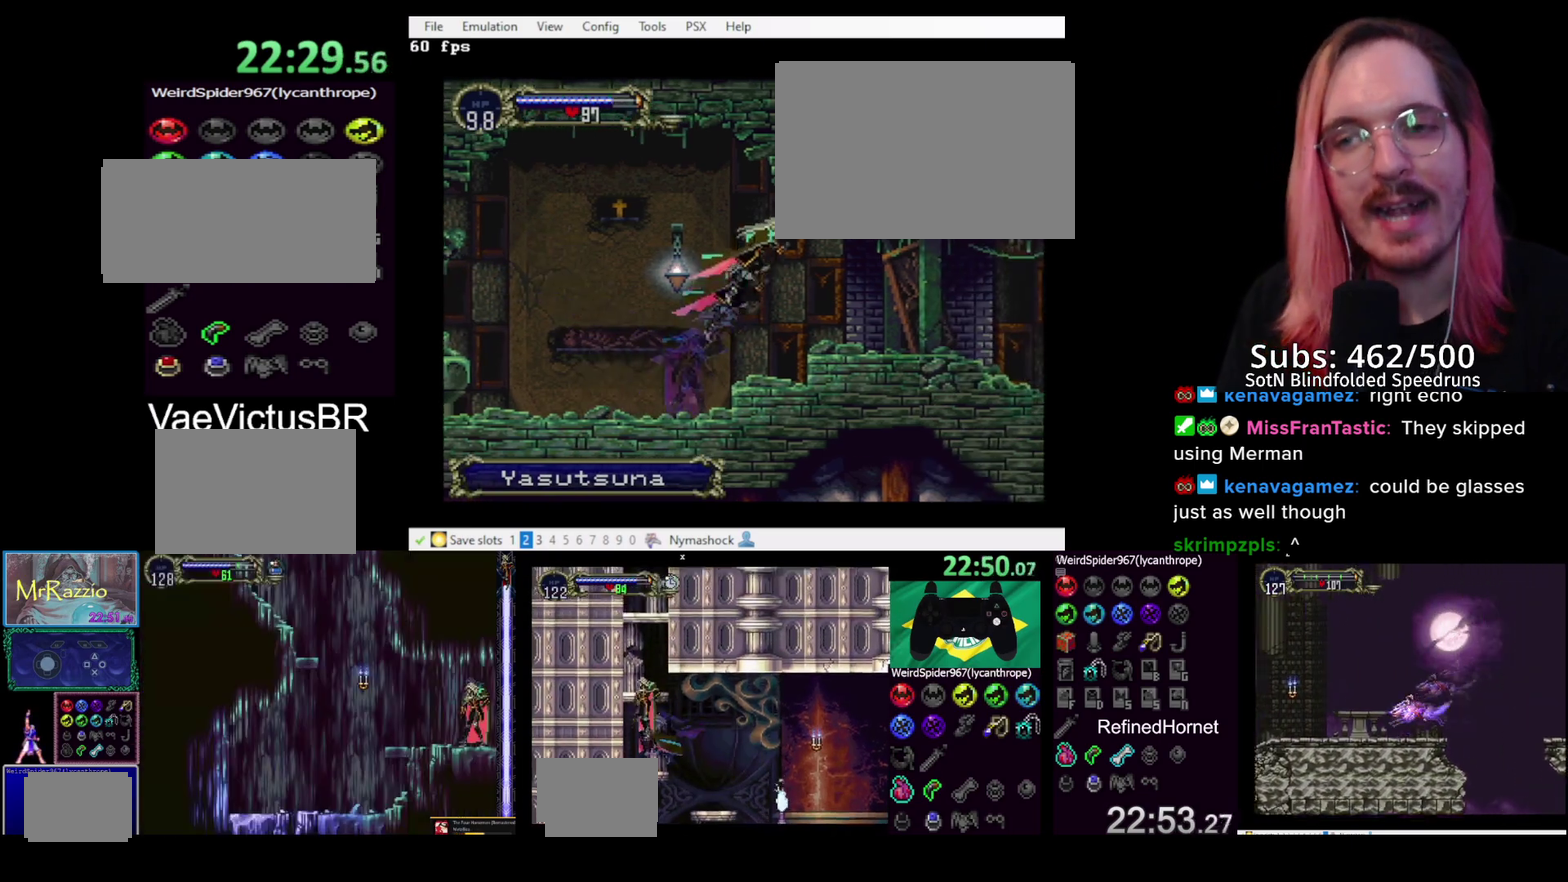
{"buttons": [], "left_stick": "center", "right_stick": "center", "events": [[83, "TOUCHPAD", "down"], [167, "TOUCHPAD", "up"], [250, "DPAD_RIGHT", "up"], [333, "CROSS", "down"], [400, "CROSS", "up"]]}
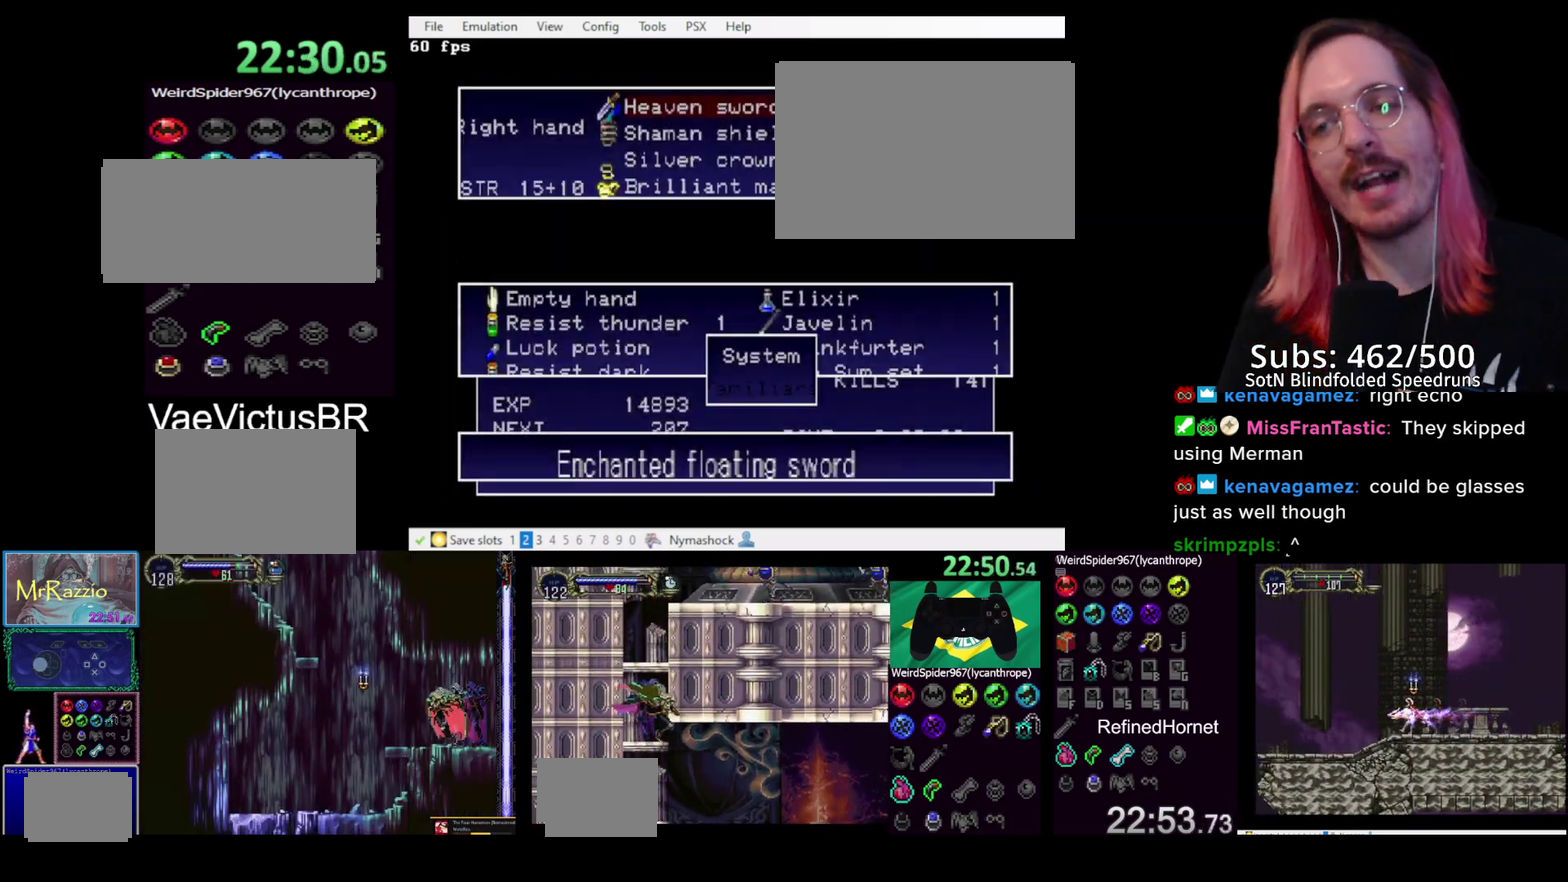
{"buttons": [], "left_stick": "center", "right_stick": "center", "events": [[400, "CROSS", "down"], [467, "CROSS", "up"]]}
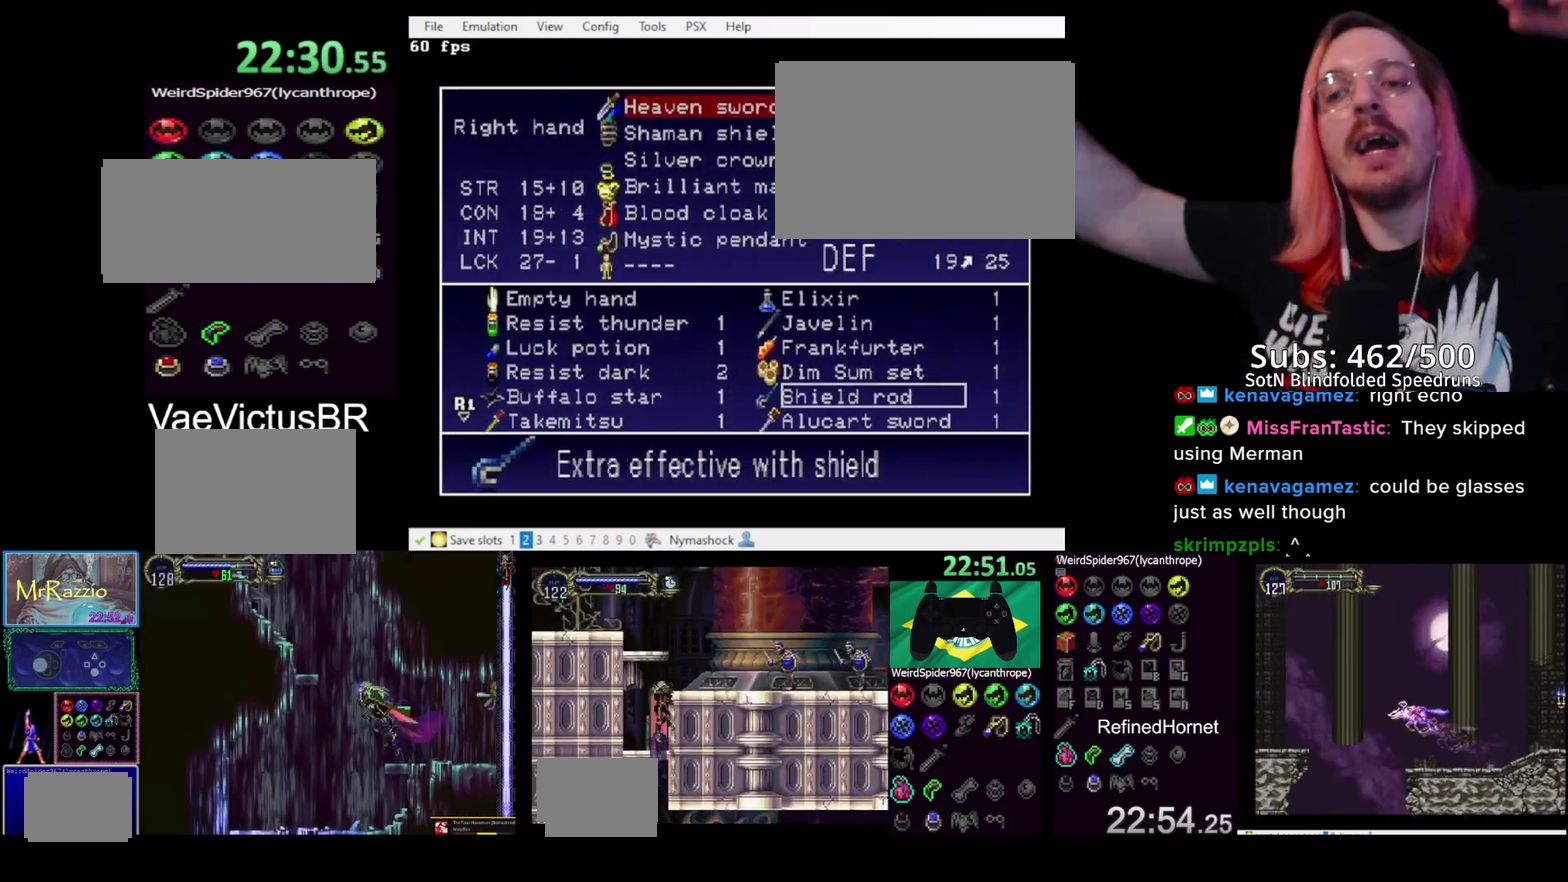
{"buttons": [], "left_stick": "center", "right_stick": "center", "events": [[133, "DPAD_DOWN", "down"], [333, "DPAD_DOWN", "up"]]}
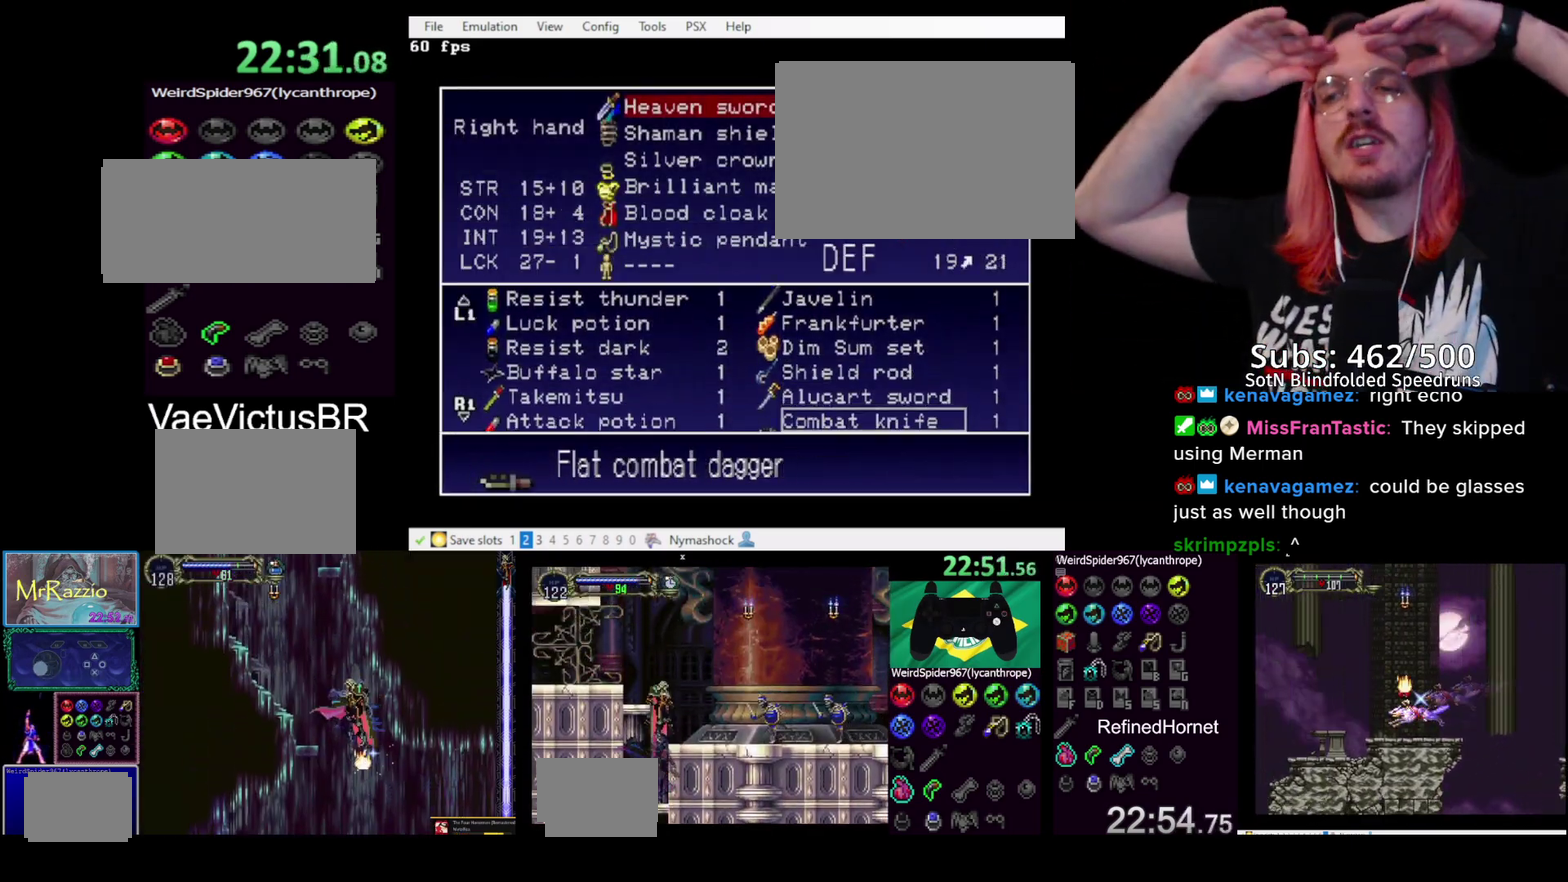
{"buttons": [], "left_stick": "center", "right_stick": "center", "events": [[83, "DPAD_LEFT", "down"], [200, "DPAD_LEFT", "up"], [333, "DPAD_UP", "down"], [450, "DPAD_UP", "up"]]}
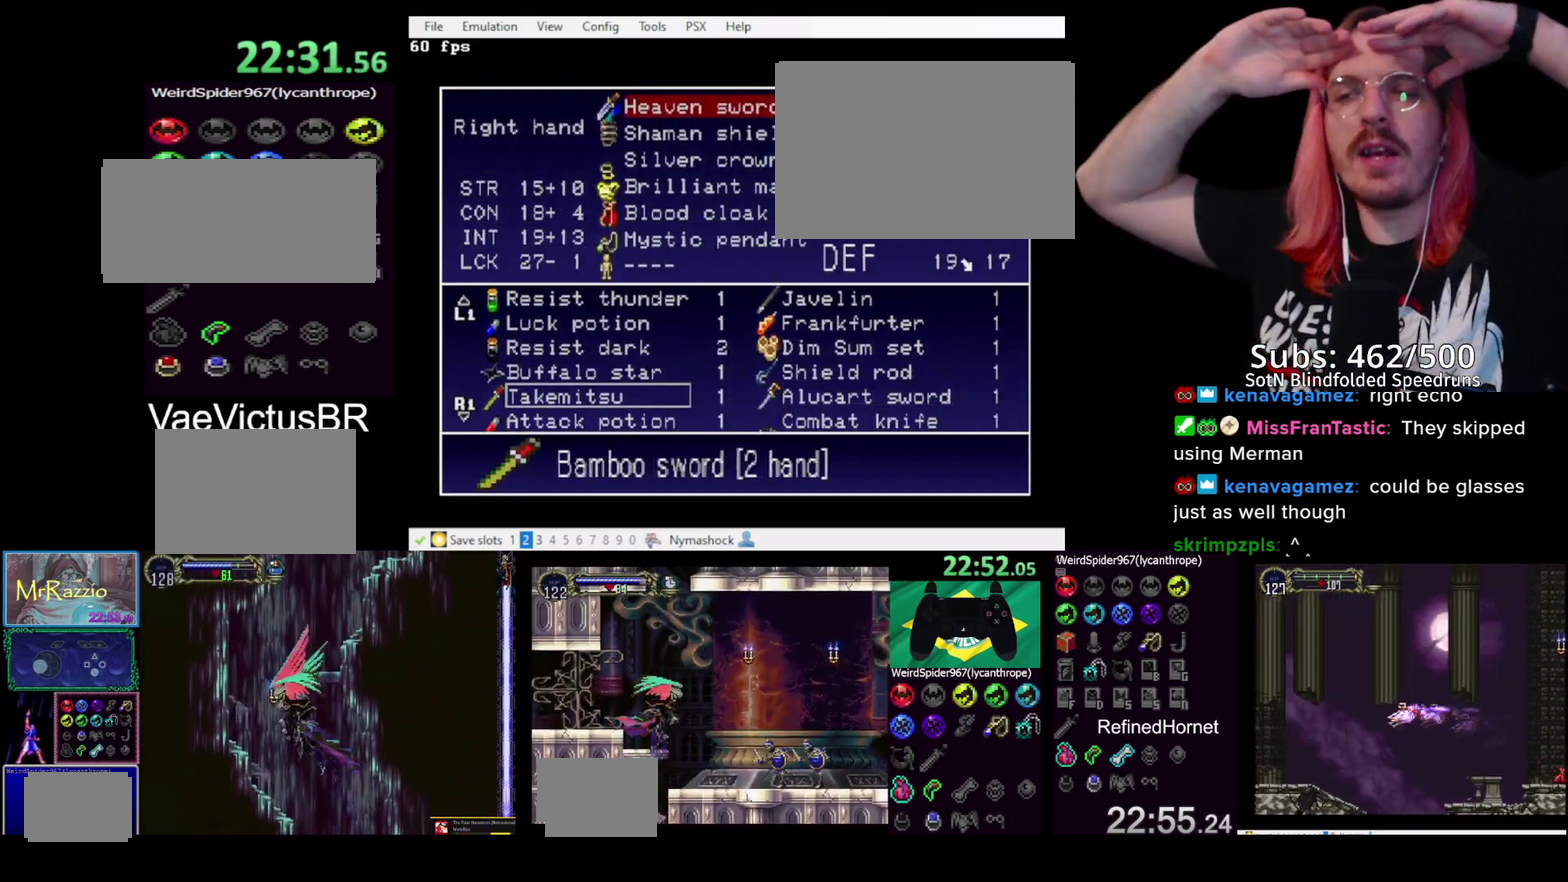
{"buttons": [], "left_stick": "center", "right_stick": "center", "events": [[117, "DPAD_DOWN", "down"], [317, "DPAD_DOWN", "up"], [383, "DPAD_DOWN", "down"], [483, "DPAD_DOWN", "up"]]}
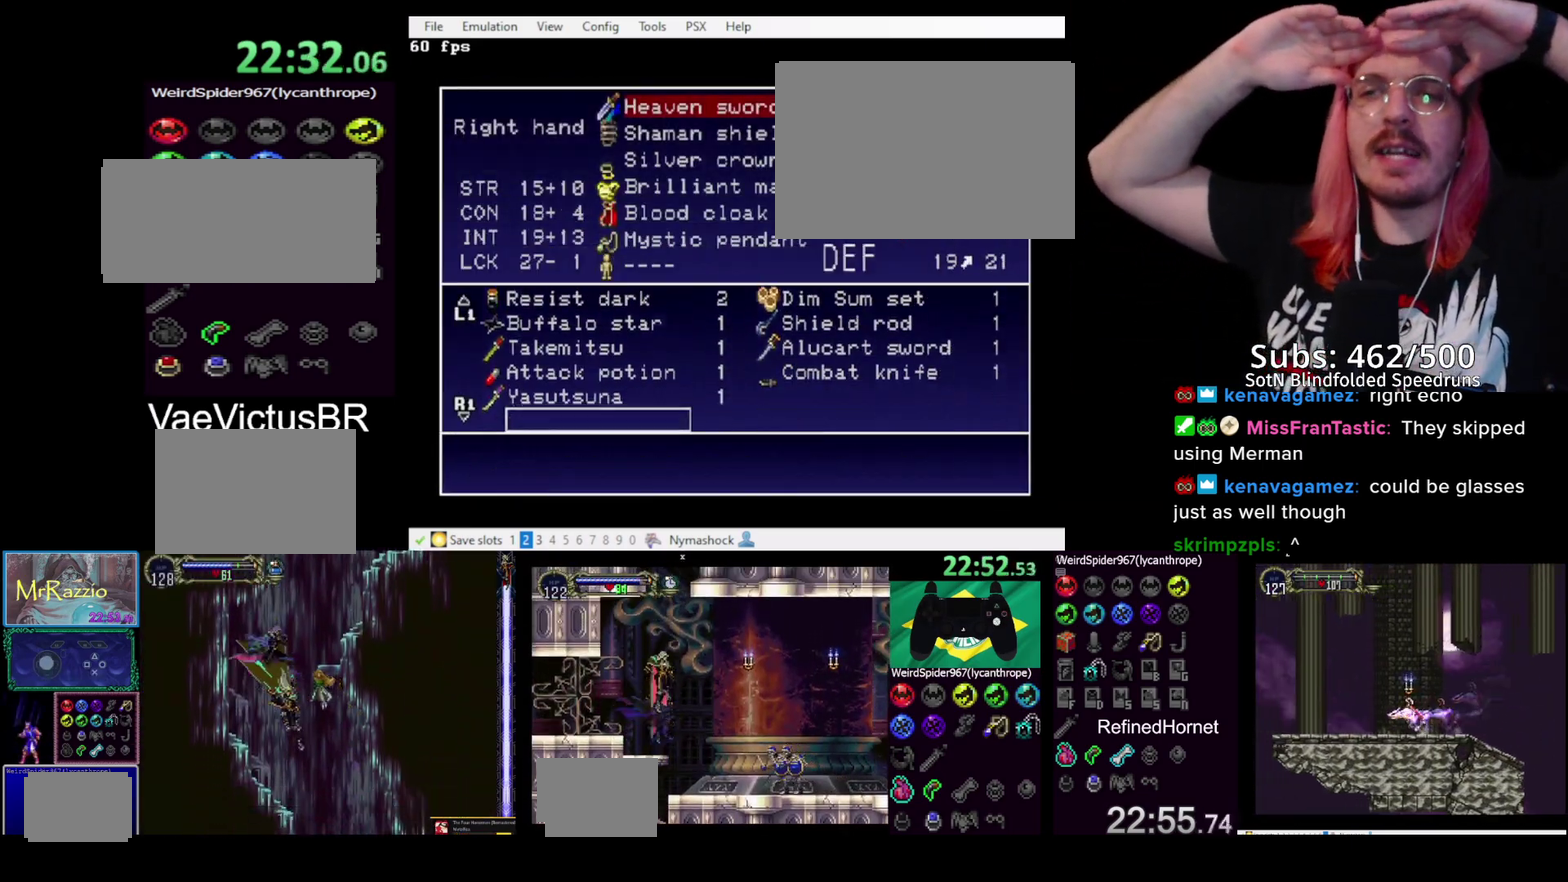
{"buttons": [], "left_stick": "center", "right_stick": "center", "events": [[300, "DPAD_UP", "down"], [400, "DPAD_UP", "up"]]}
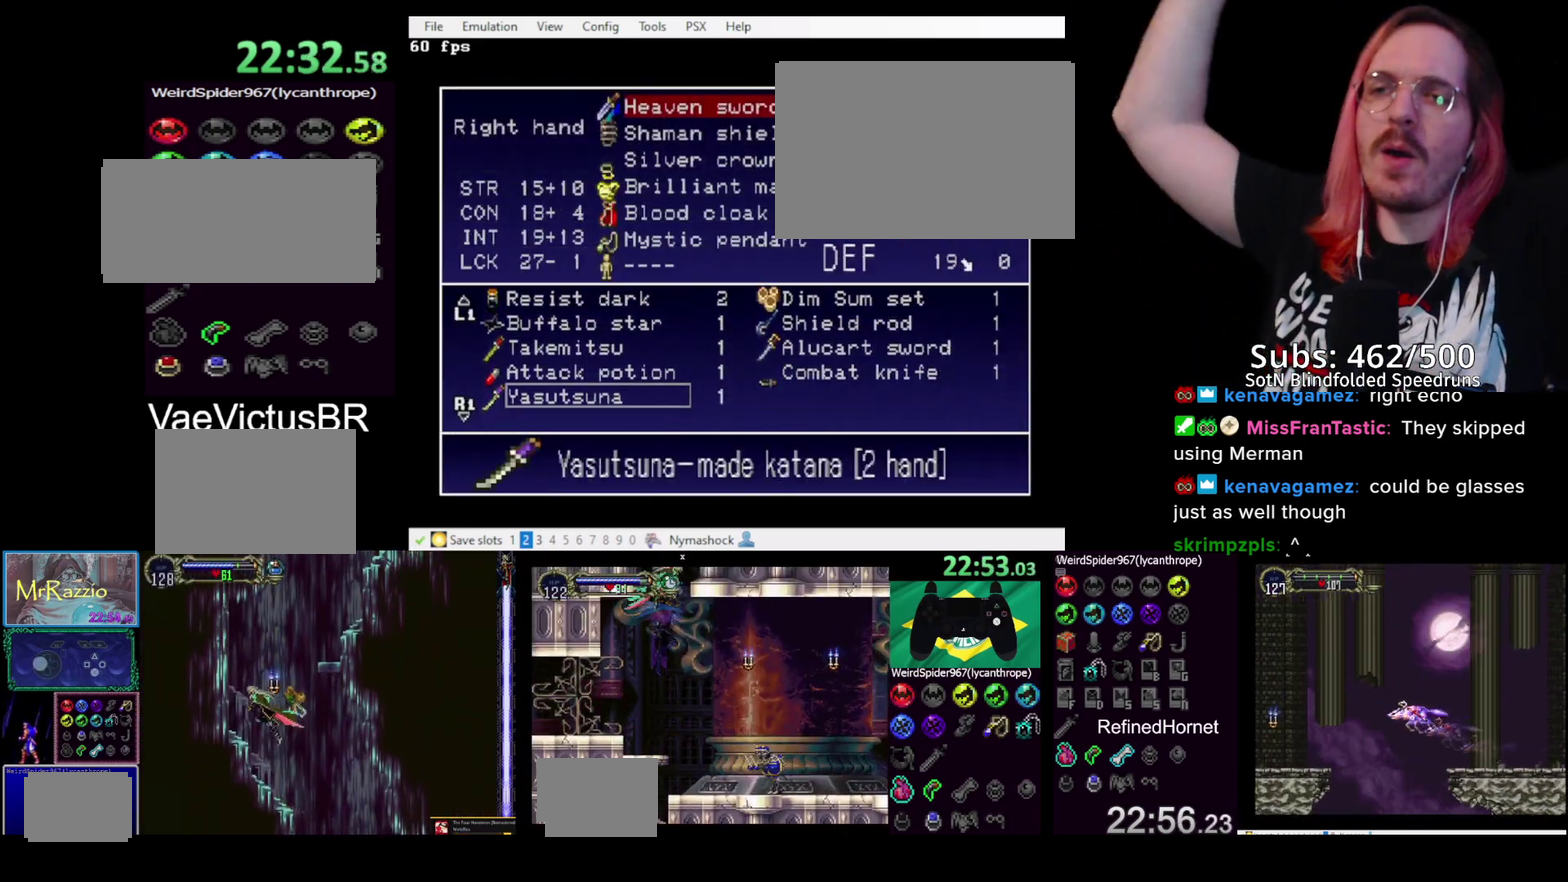
{"buttons": ["TRIANGLE"], "left_stick": "center", "right_stick": "center", "events": [[133, "CROSS", "down"], [250, "CROSS", "up"], [317, "TRIANGLE", "down"], [400, "TRIANGLE", "up"], [450, "TRIANGLE", "down"]]}
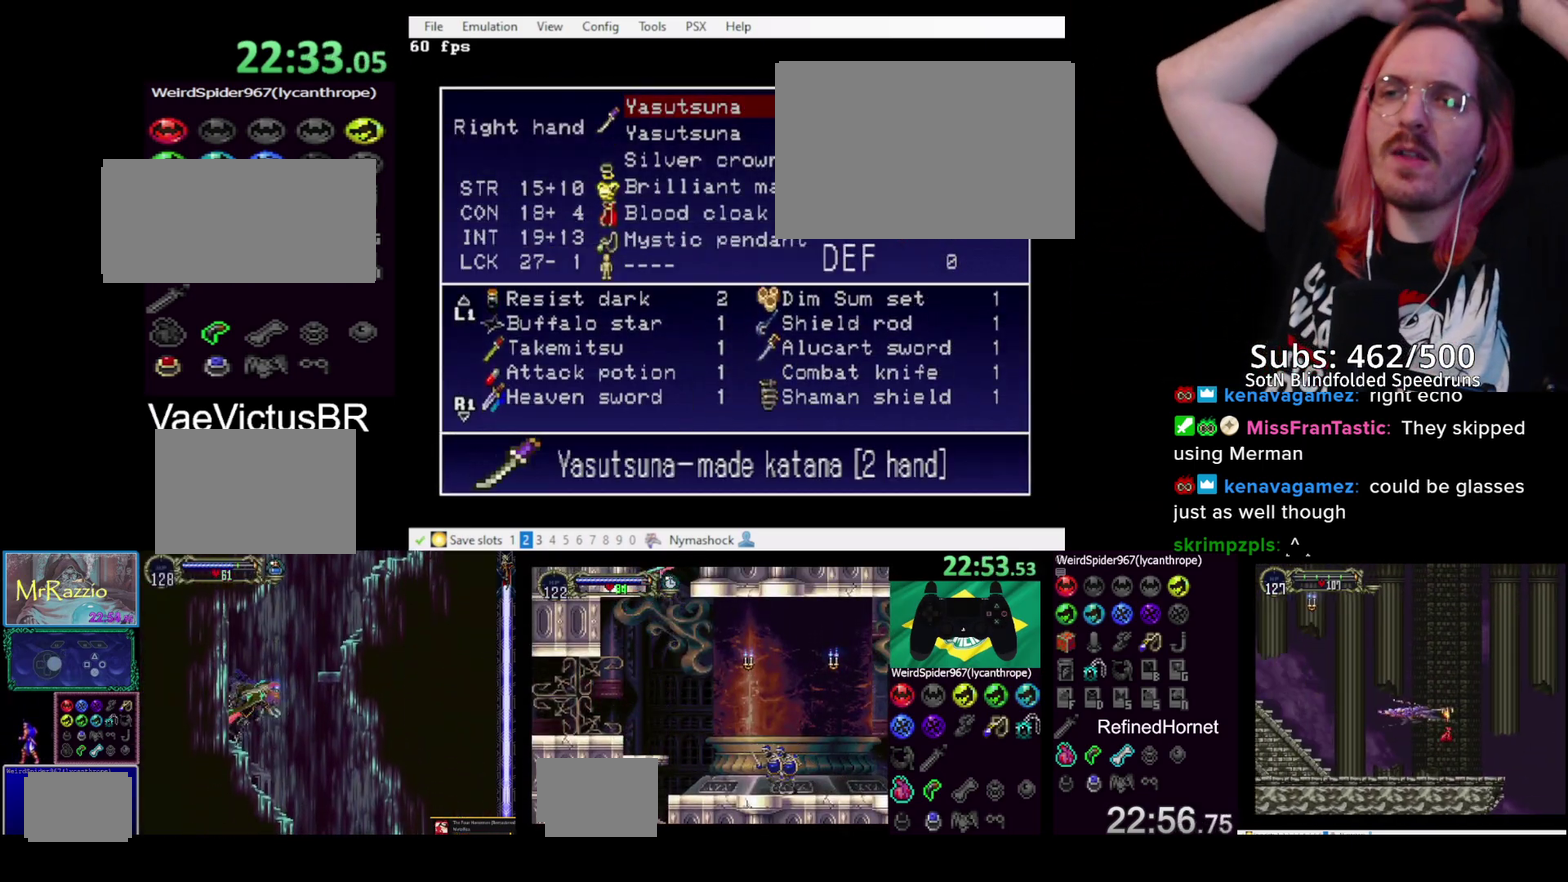
{"buttons": [], "left_stick": "center", "right_stick": "center", "events": [[33, "TRIANGLE", "up"], [117, "TRIANGLE", "down"], [183, "TRIANGLE", "up"], [233, "TRIANGLE", "down"], [300, "TRIANGLE", "up"], [350, "TRIANGLE", "down"], [450, "TRIANGLE", "up"]]}
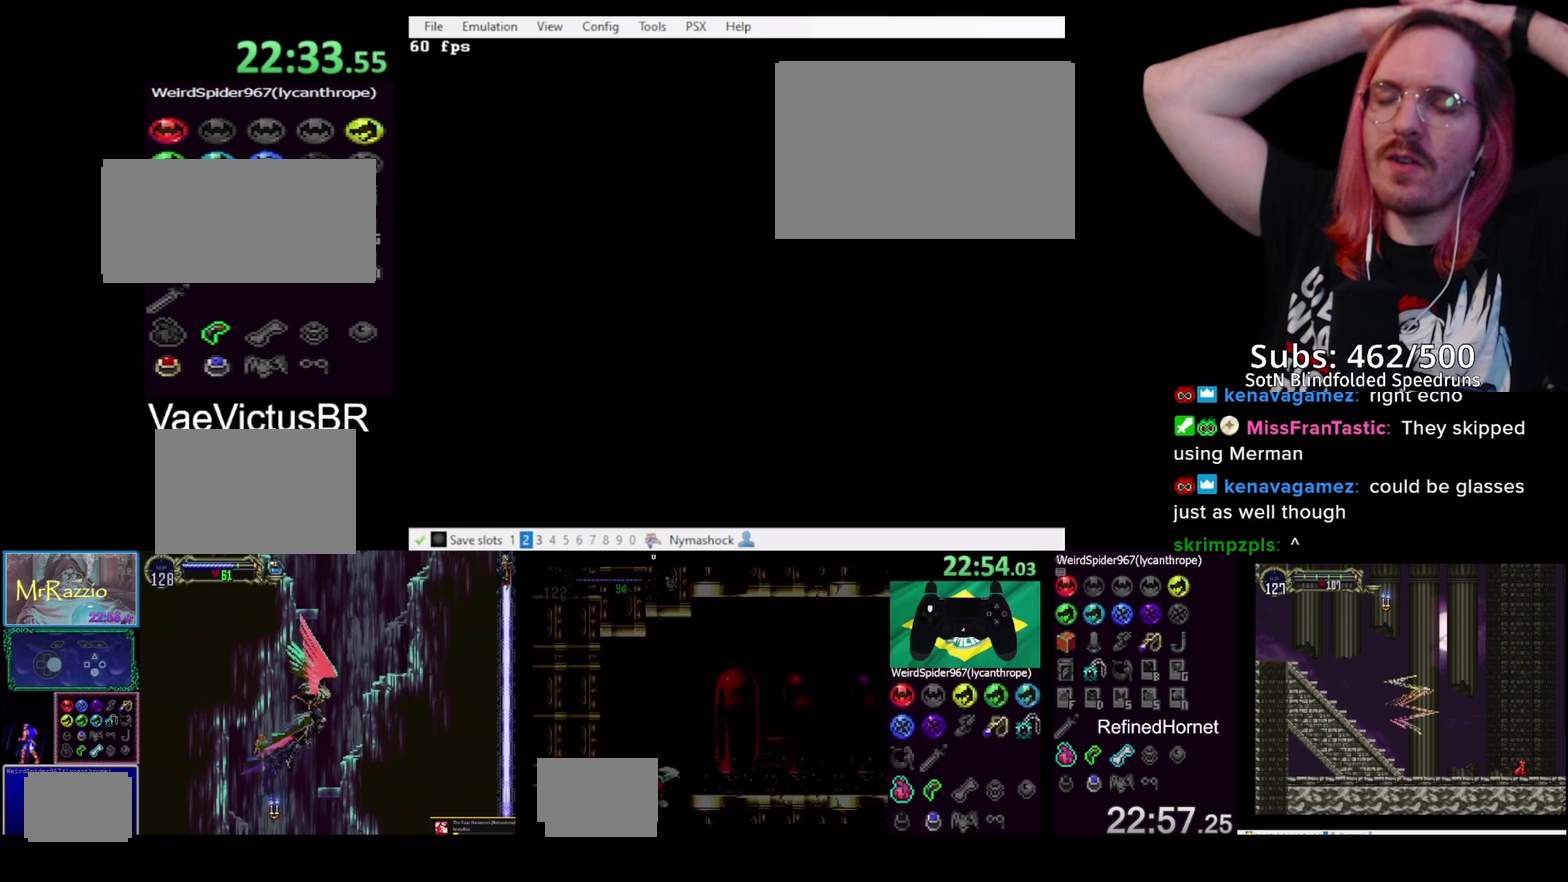
{"buttons": ["DPAD_RIGHT"], "left_stick": "center", "right_stick": "center", "events": [[33, "DPAD_RIGHT", "down"]]}
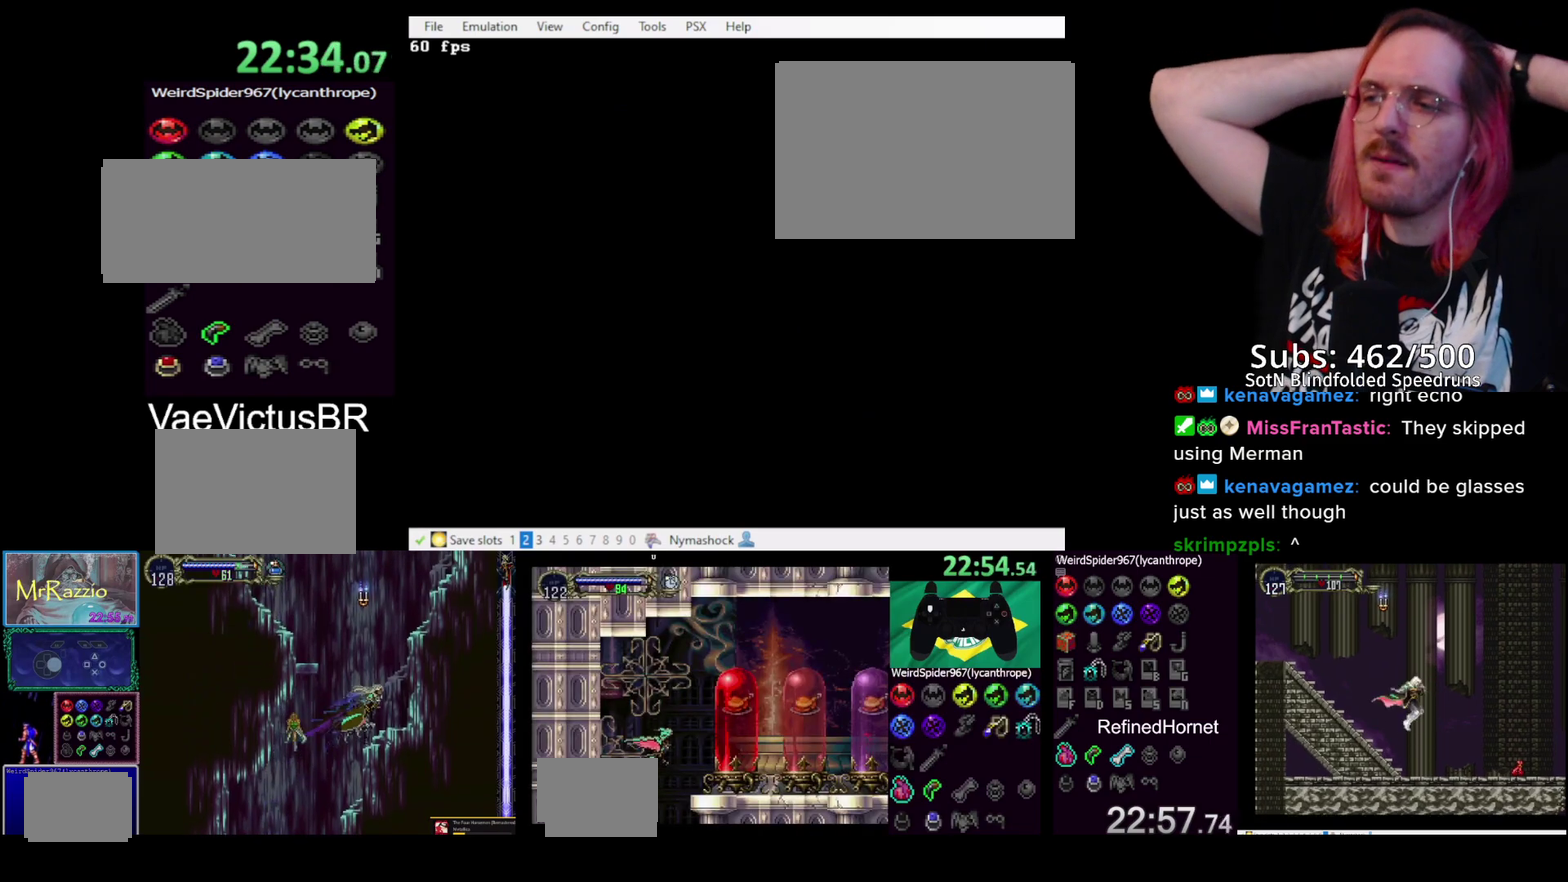
{"buttons": ["DPAD_RIGHT"], "left_stick": "center", "right_stick": "center", "events": []}
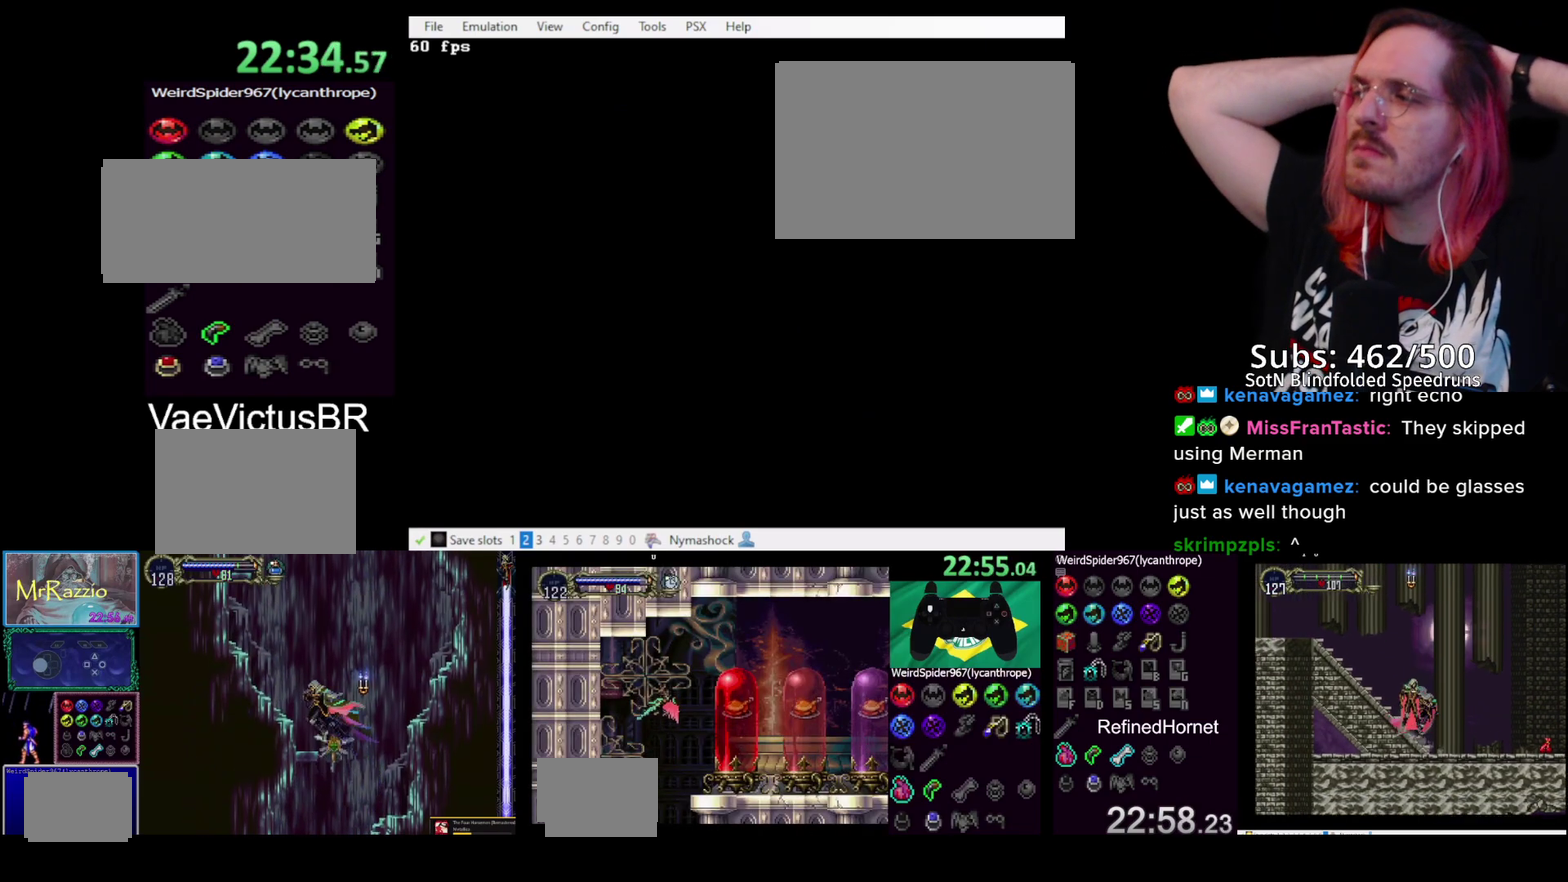
{"buttons": ["DPAD_RIGHT"], "left_stick": "center", "right_stick": "center", "events": []}
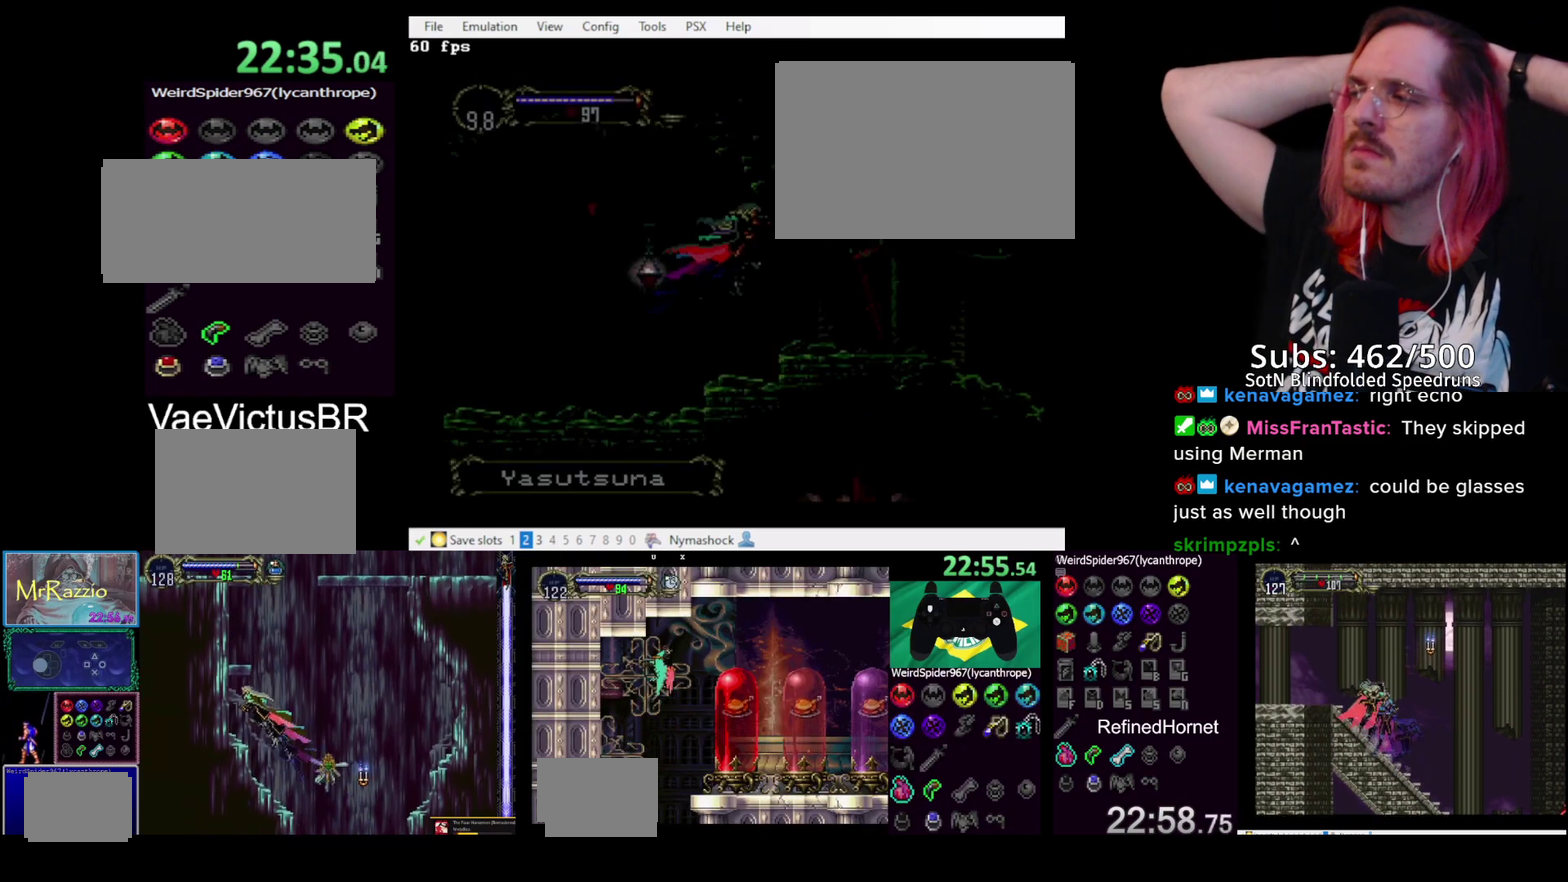
{"buttons": ["L2", "DPAD_RIGHT"], "left_stick": "center", "right_stick": "center", "events": [[483, "L2", "down"]]}
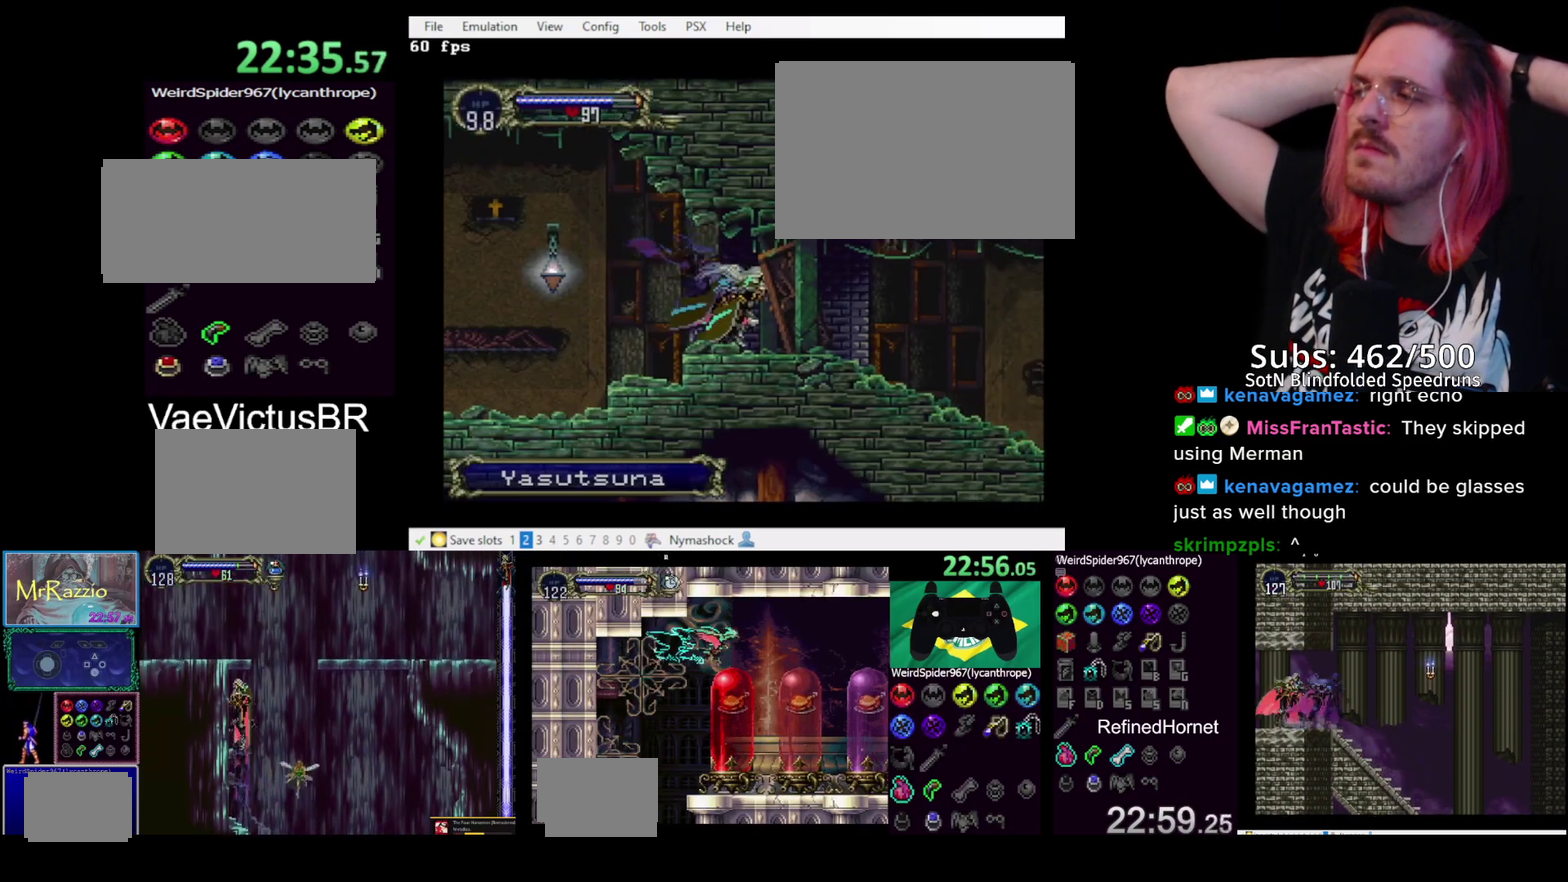
{"buttons": [], "left_stick": "center", "right_stick": "center", "events": [[33, "R2", "down"], [50, "DPAD_RIGHT", "up"], [100, "L2", "up"], [117, "R2", "up"]]}
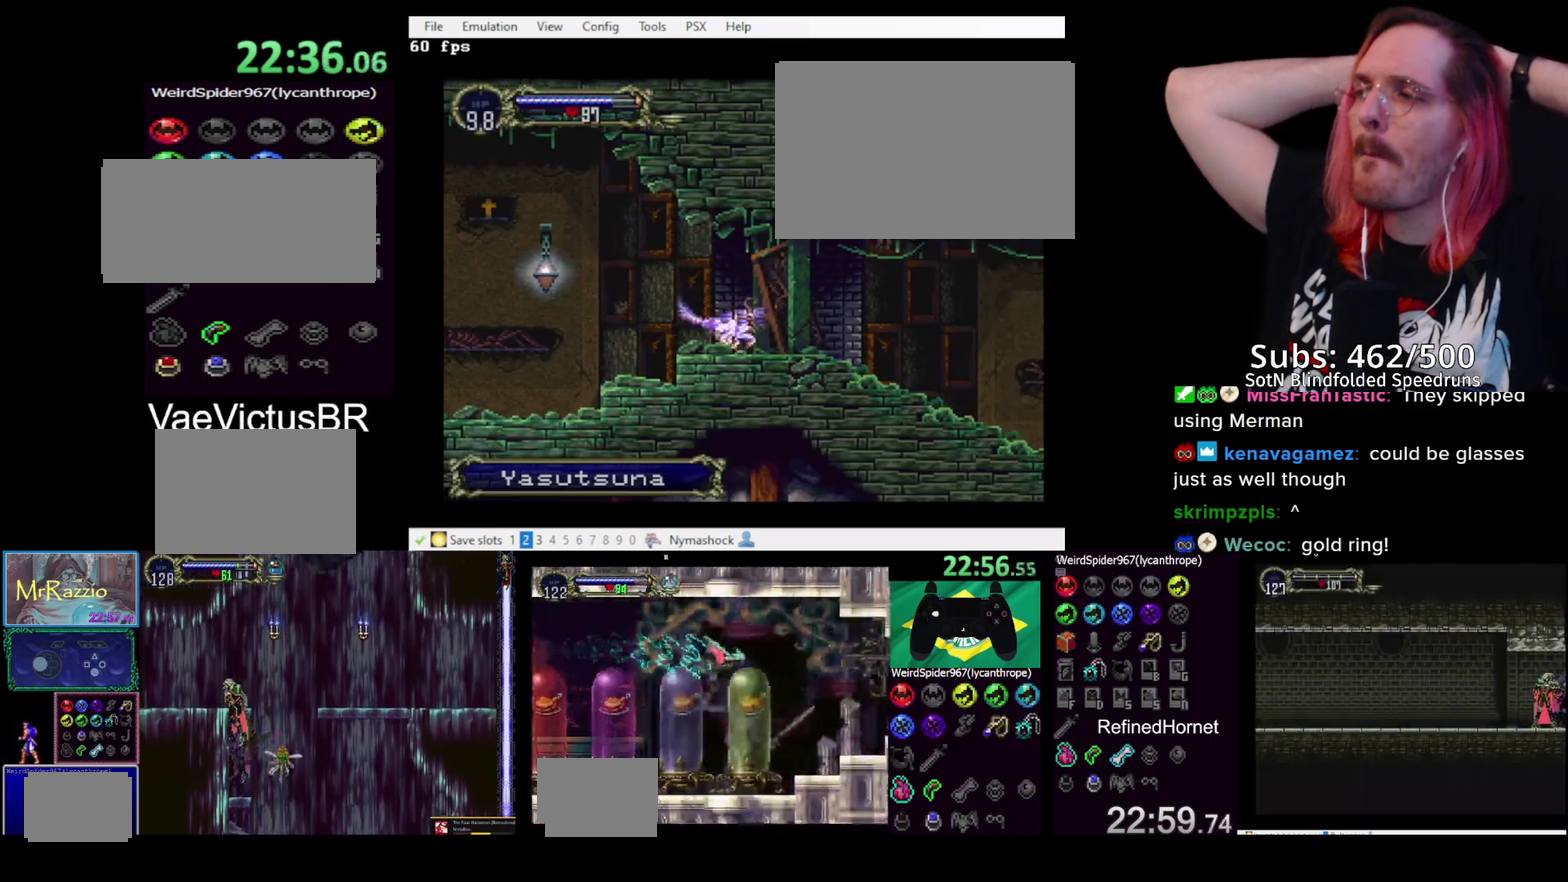
{"buttons": ["DPAD_RIGHT"], "left_stick": "center", "right_stick": "center", "events": [[367, "DPAD_RIGHT", "down"]]}
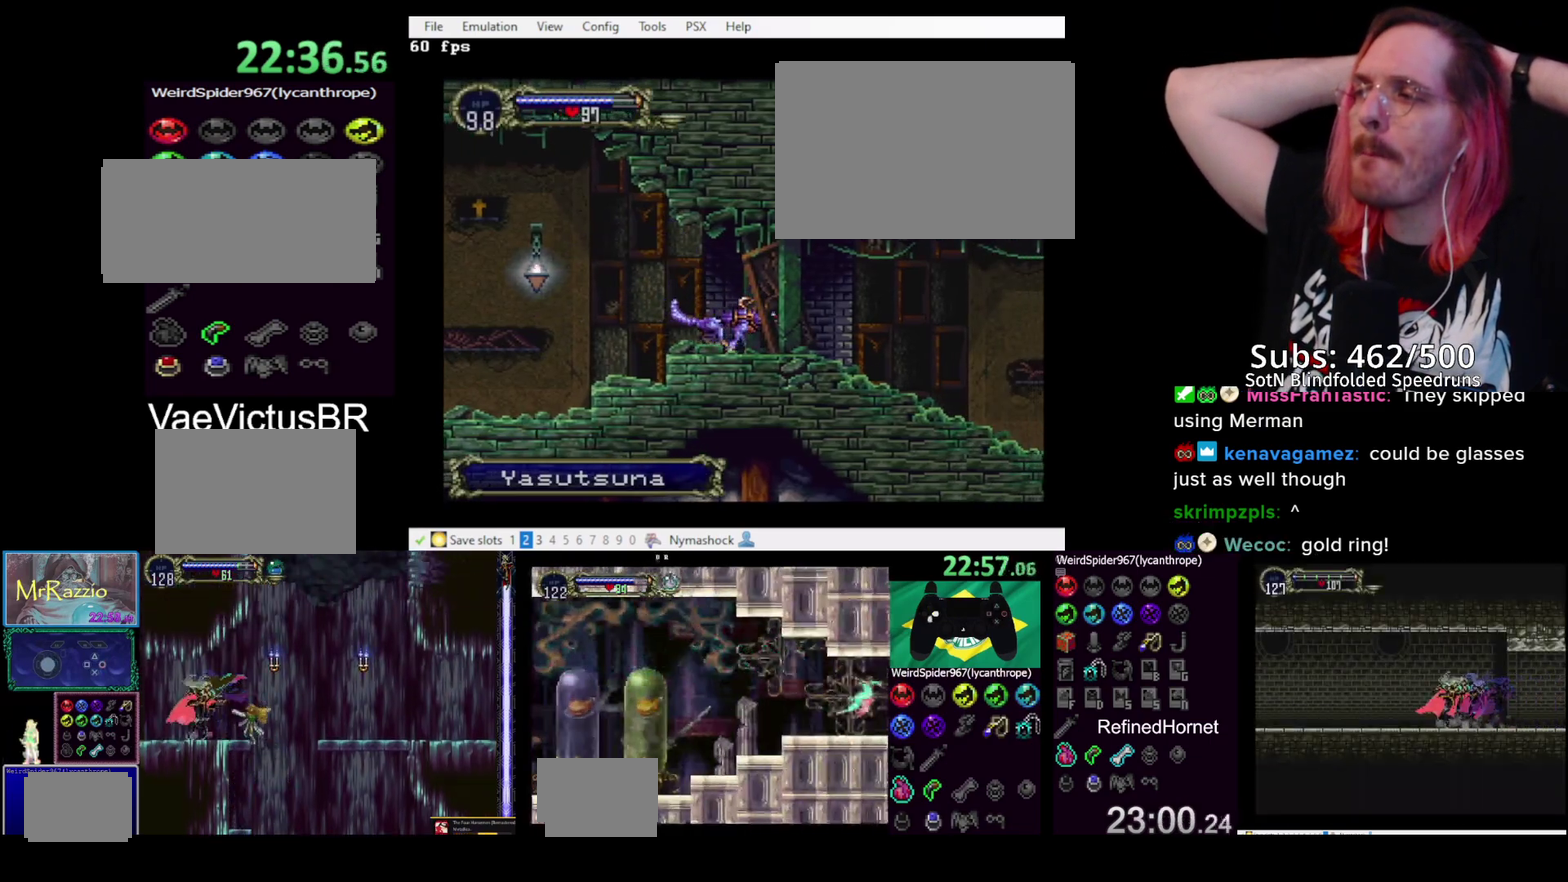
{"buttons": ["DPAD_RIGHT"], "left_stick": "center", "right_stick": "center", "events": []}
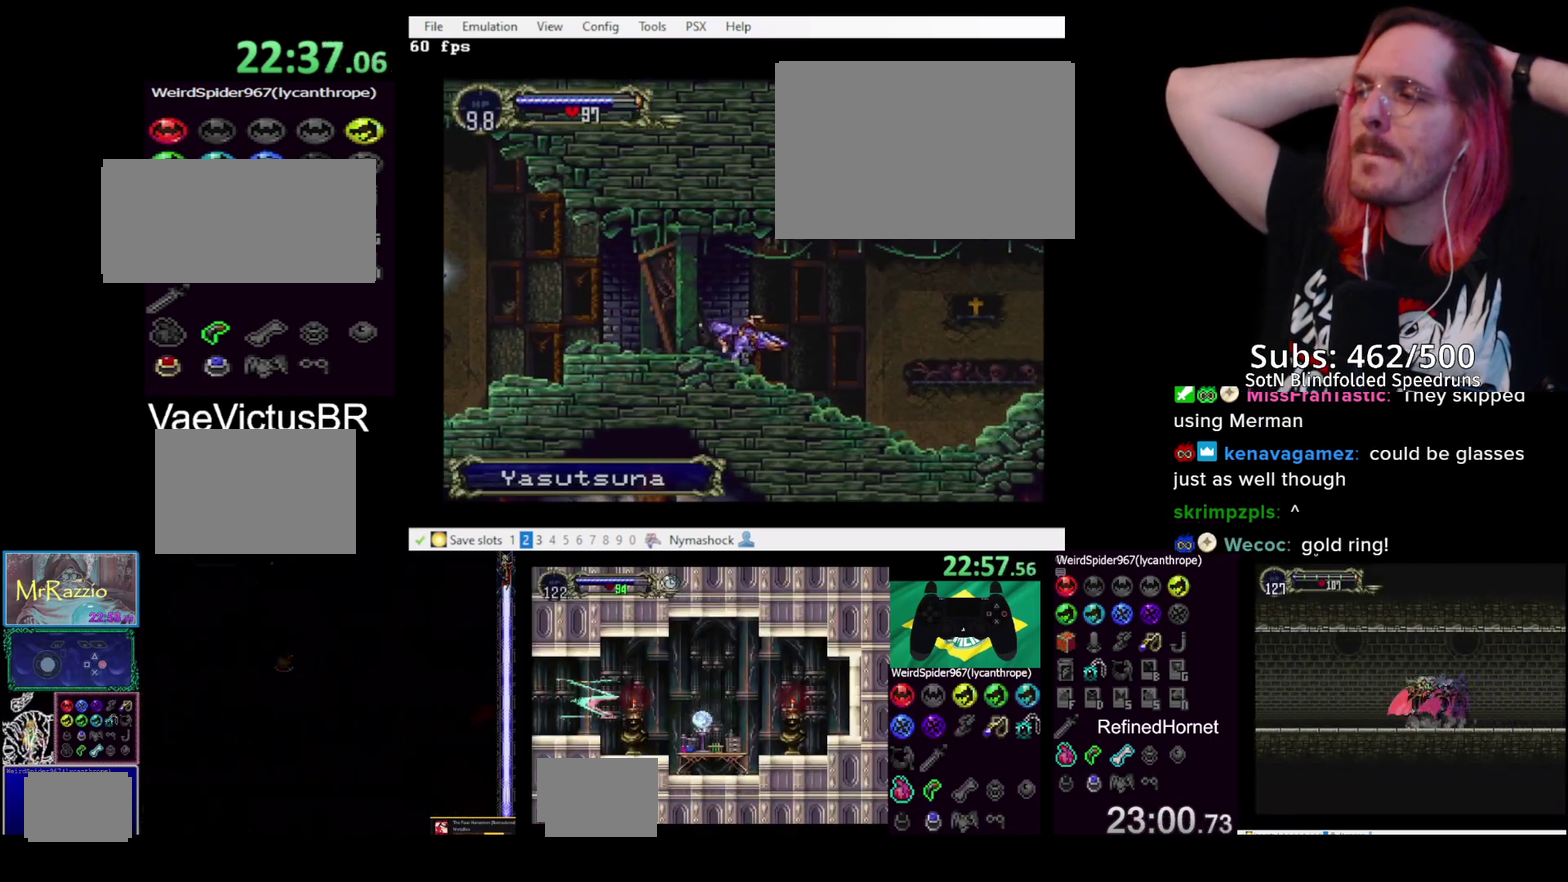
{"buttons": ["DPAD_RIGHT"], "left_stick": "center", "right_stick": "center", "events": [[100, "DPAD_RIGHT", "up"], [167, "DPAD_RIGHT", "down"]]}
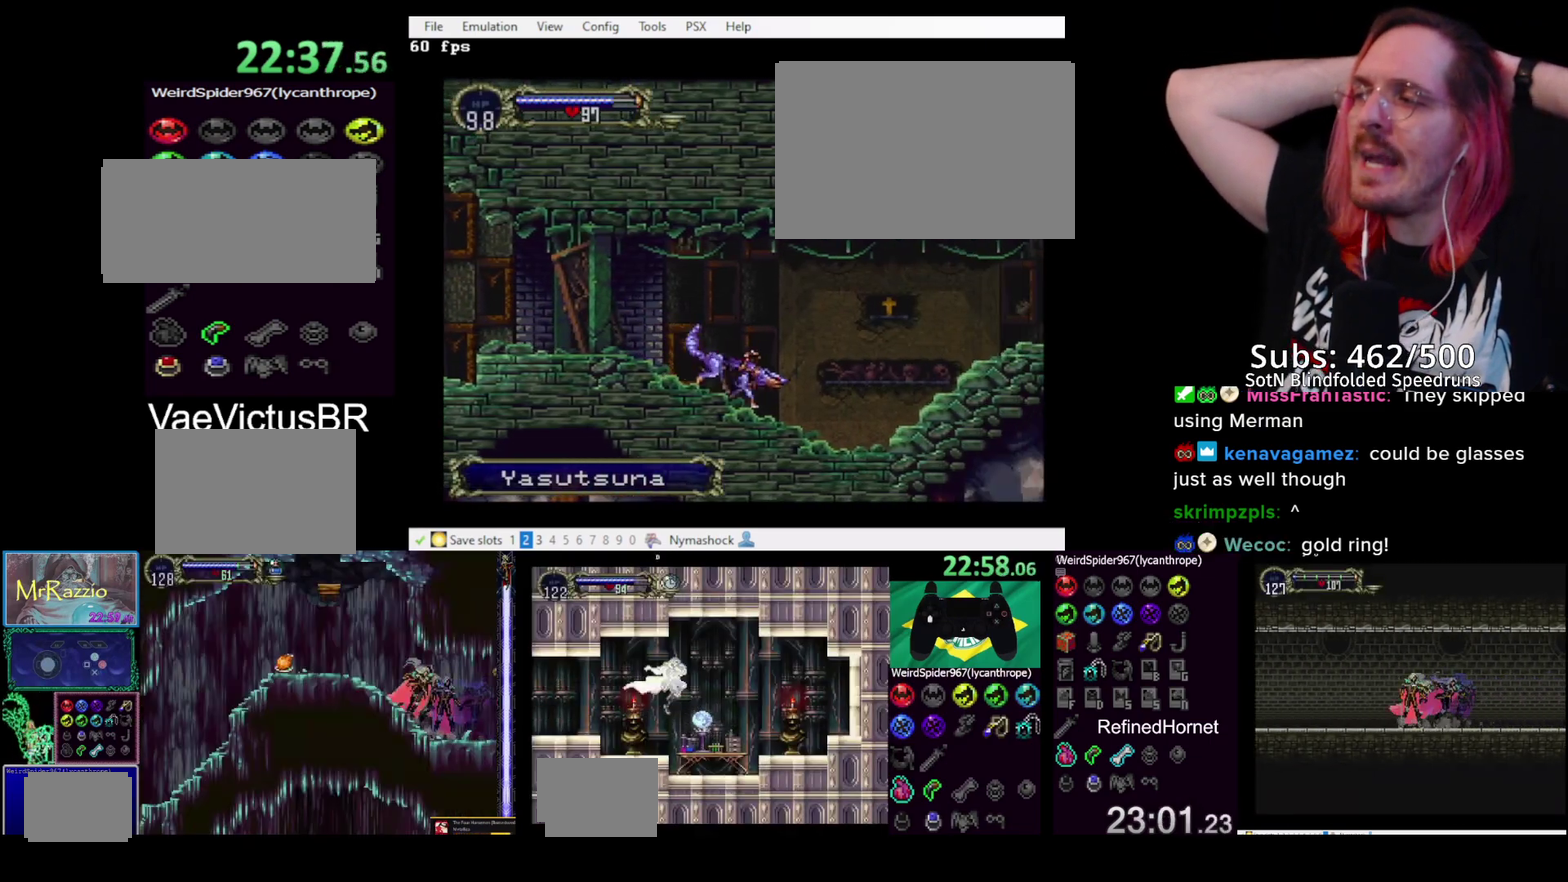
{"buttons": ["DPAD_RIGHT"], "left_stick": "center", "right_stick": "center", "events": [[283, "DPAD_RIGHT", "up"], [350, "DPAD_RIGHT", "down"]]}
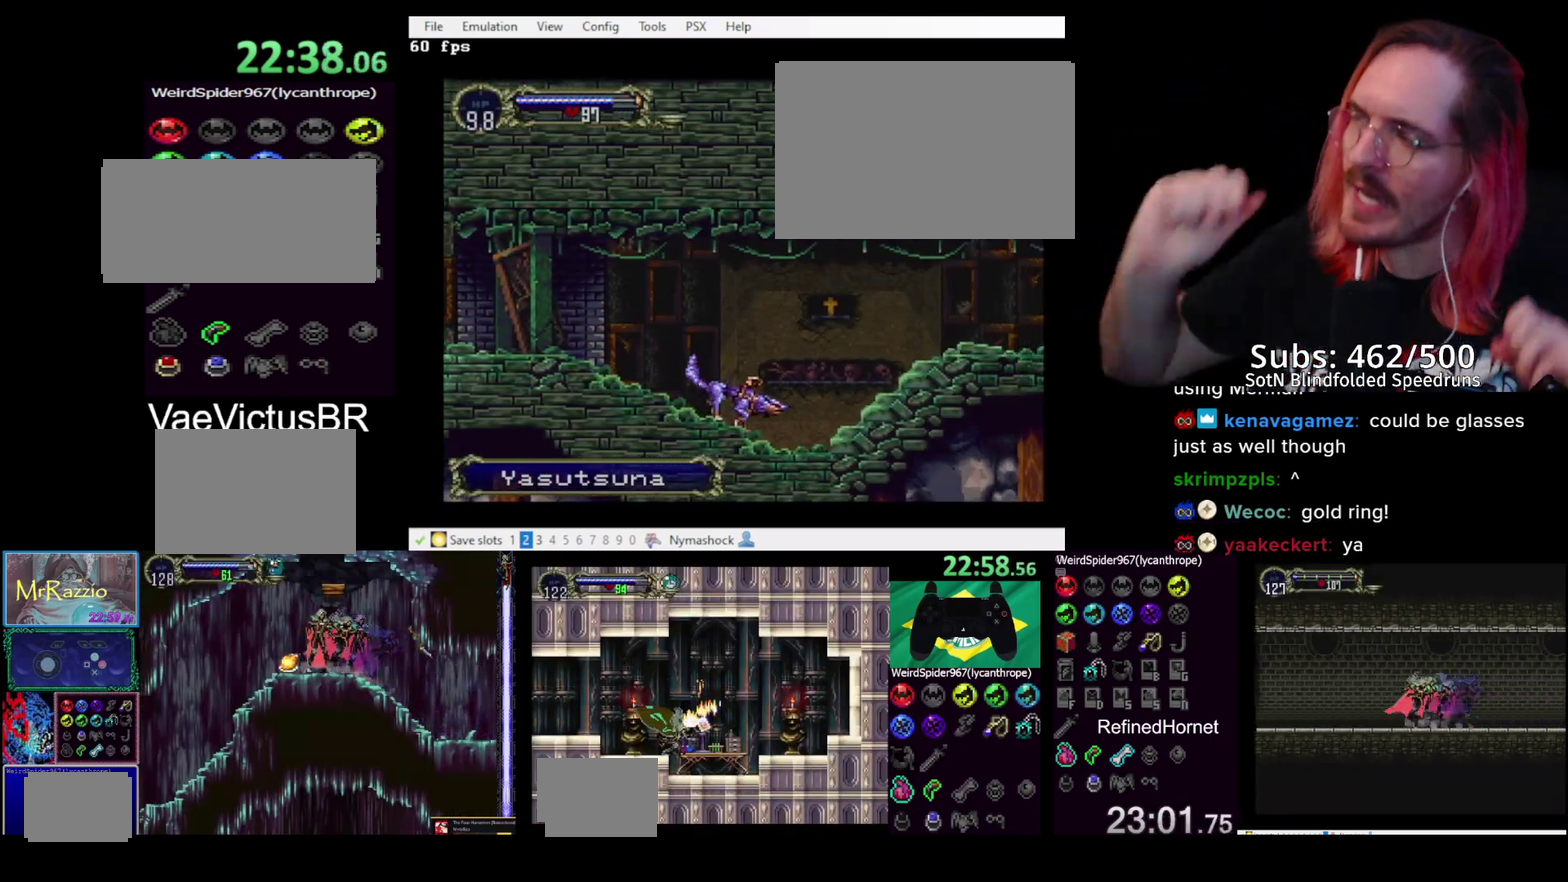
{"buttons": ["DPAD_RIGHT"], "left_stick": "center", "right_stick": "center", "events": [[317, "DPAD_RIGHT", "up"], [383, "DPAD_RIGHT", "down"]]}
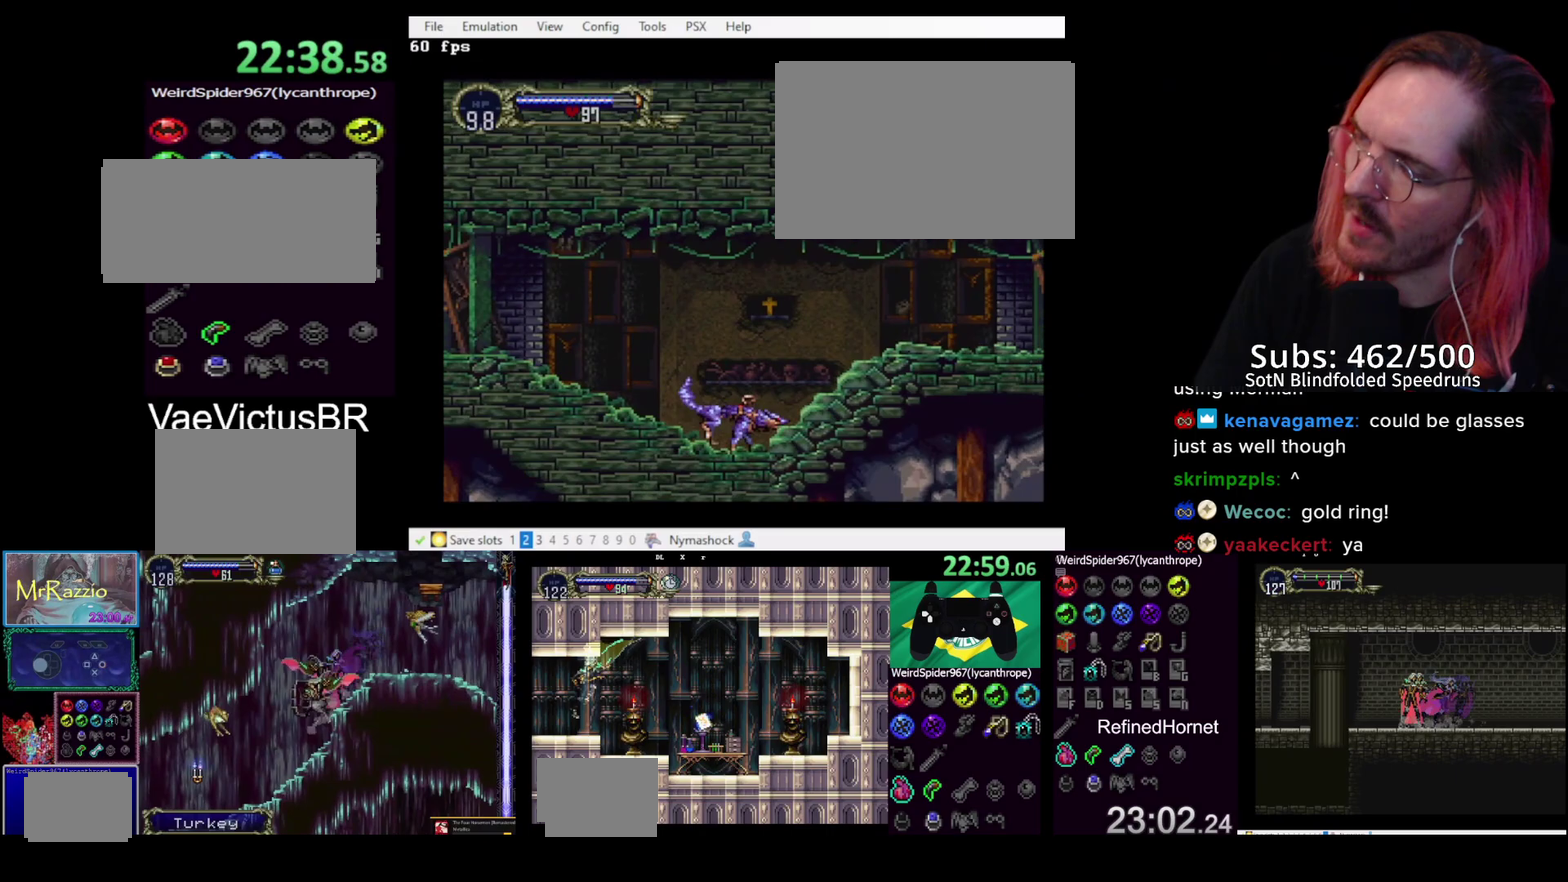
{"buttons": ["DPAD_RIGHT"], "left_stick": "center", "right_stick": "center", "events": []}
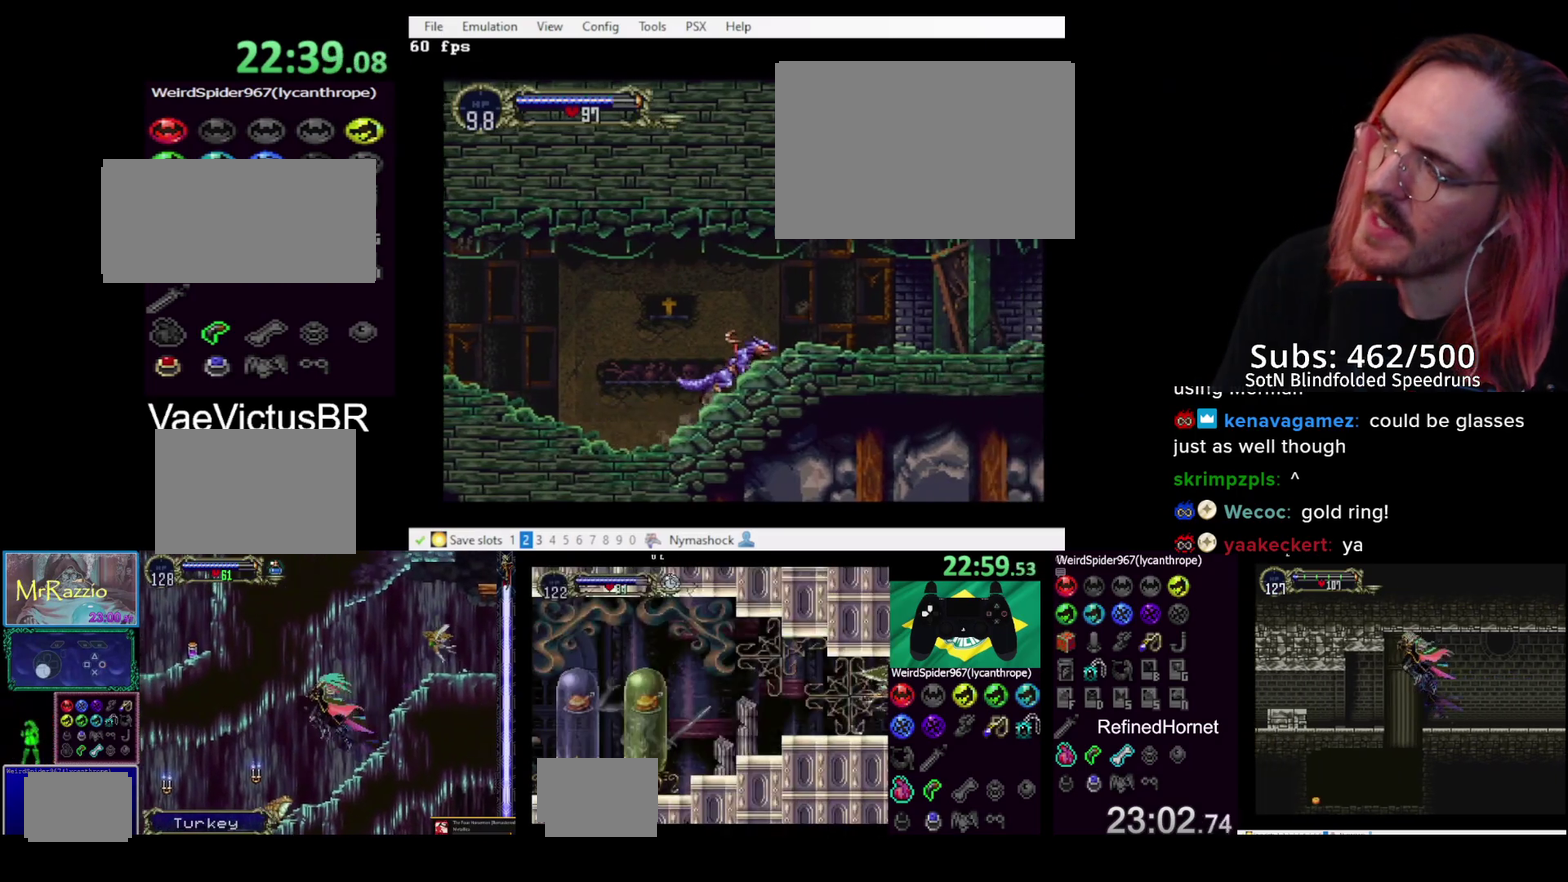
{"buttons": ["DPAD_RIGHT"], "left_stick": "center", "right_stick": "center", "events": []}
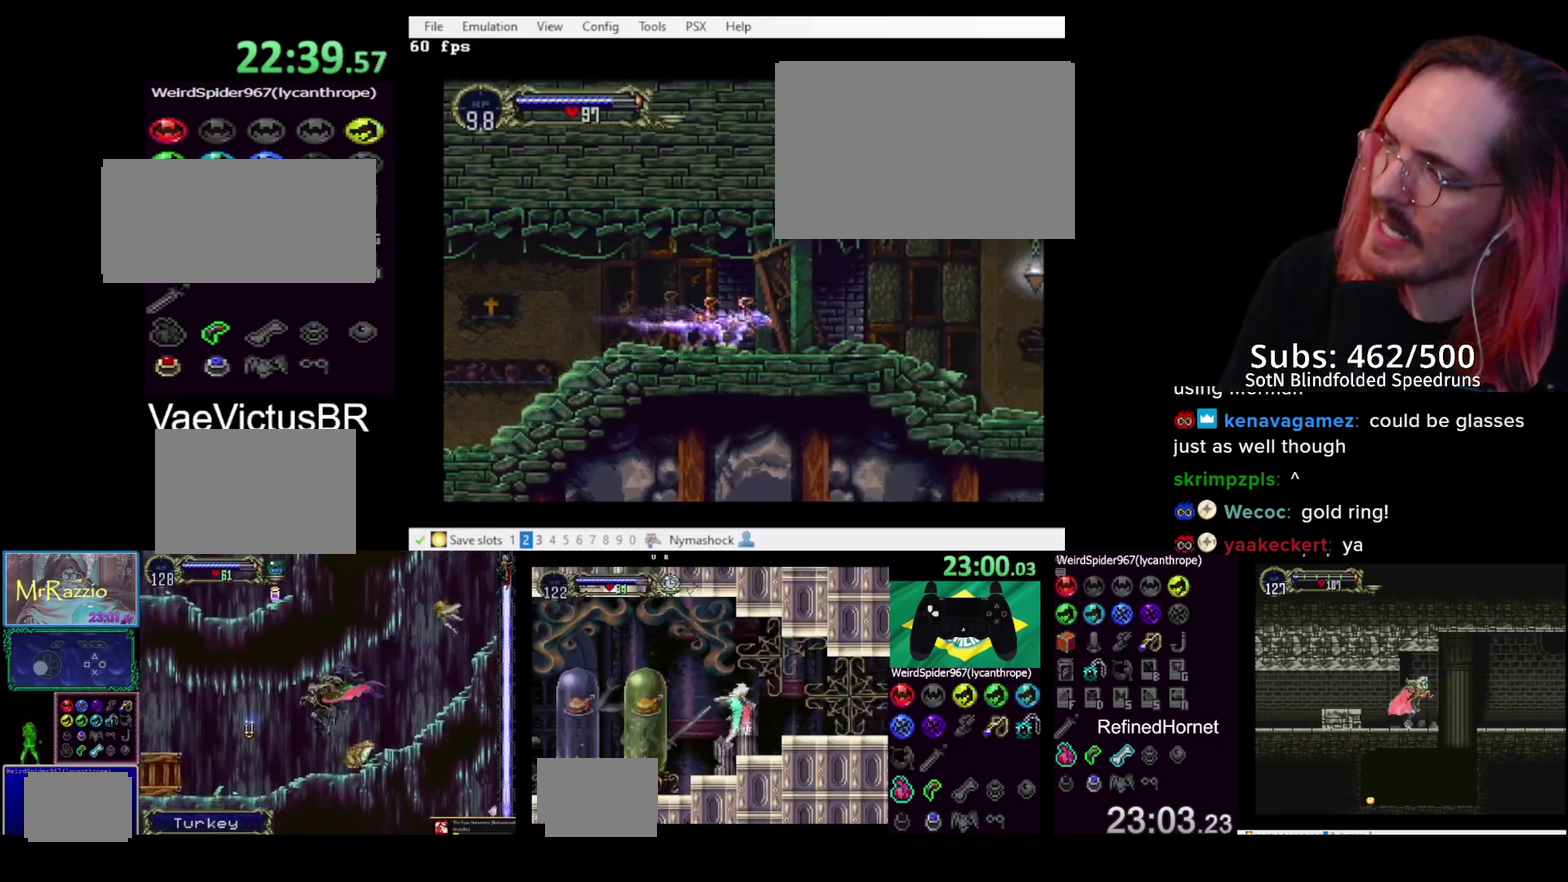
{"buttons": ["DPAD_RIGHT"], "left_stick": "center", "right_stick": "center", "events": []}
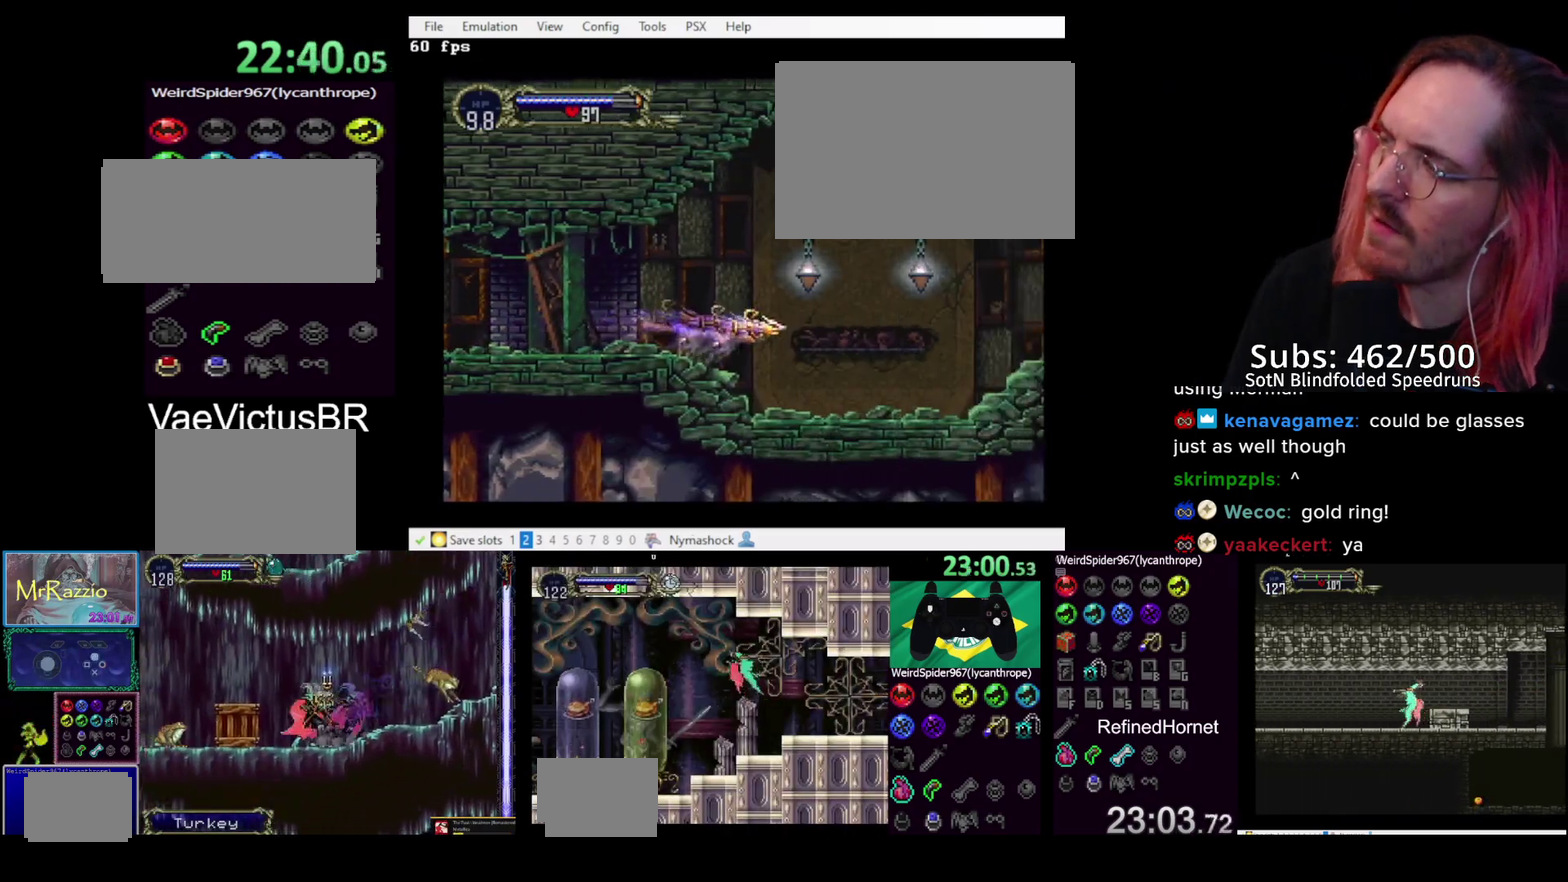
{"buttons": ["DPAD_RIGHT"], "left_stick": "center", "right_stick": "center", "events": []}
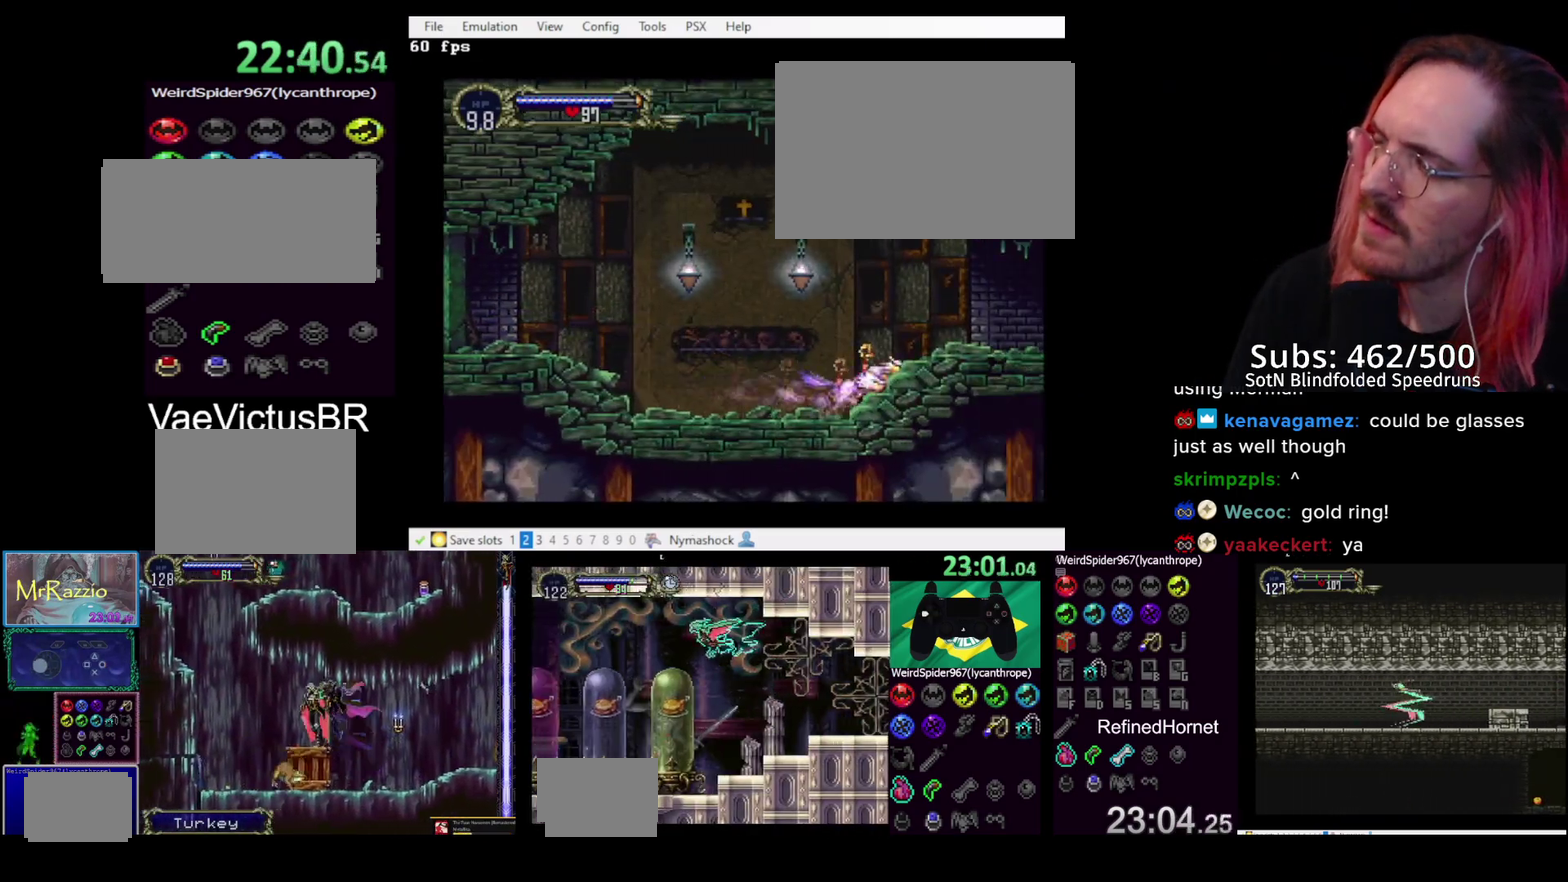
{"buttons": ["DPAD_RIGHT"], "left_stick": "center", "right_stick": "center", "events": []}
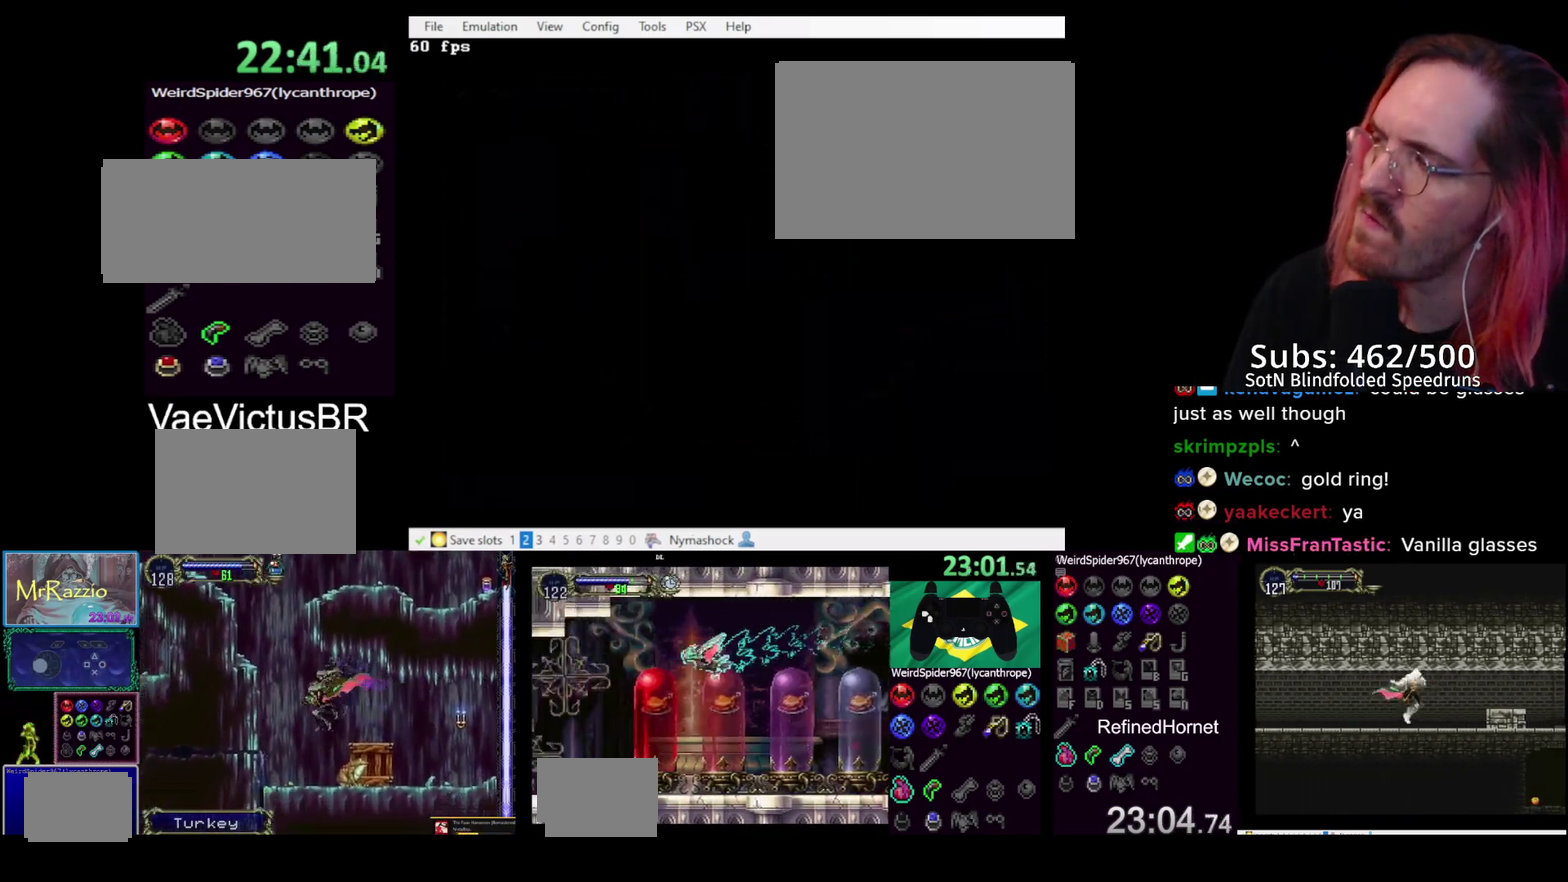
{"buttons": ["DPAD_RIGHT"], "left_stick": "center", "right_stick": "center", "events": []}
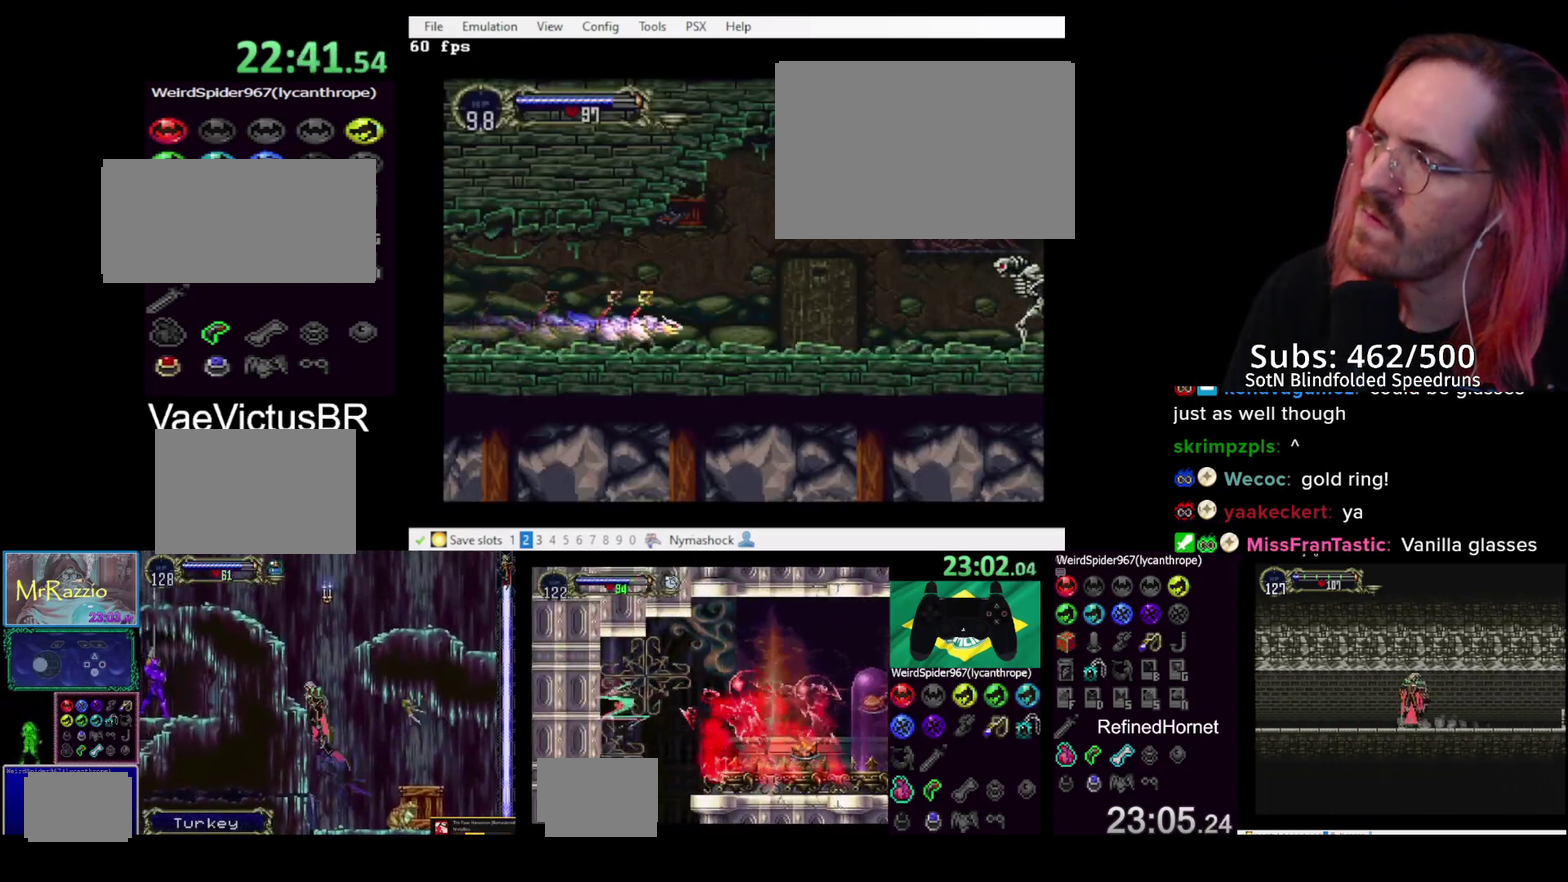
{"buttons": ["DPAD_RIGHT"], "left_stick": "center", "right_stick": "center", "events": []}
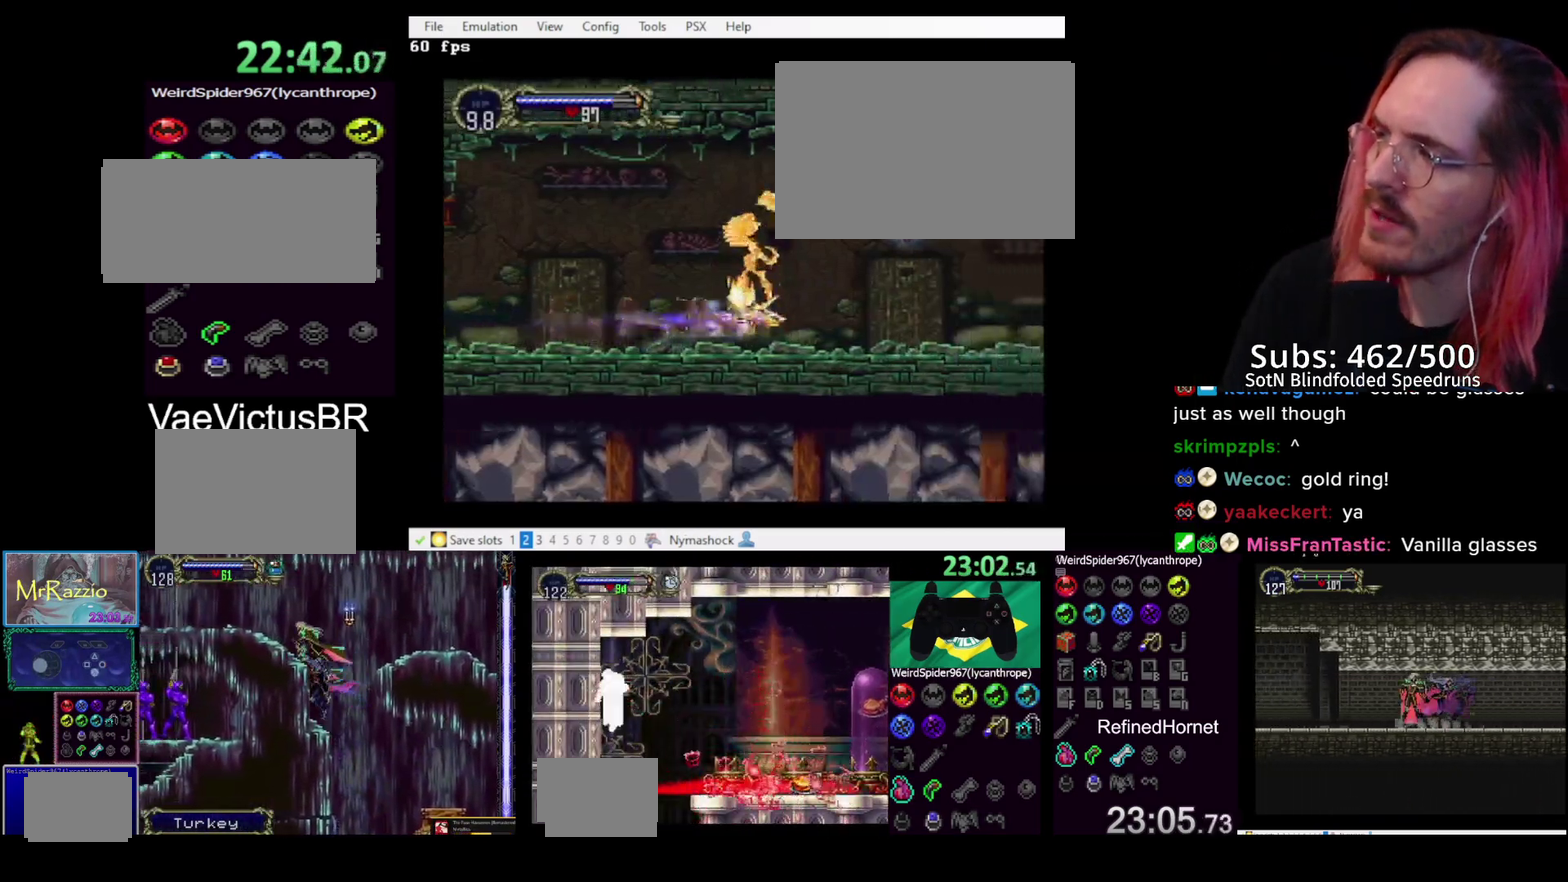
{"buttons": ["DPAD_RIGHT"], "left_stick": "center", "right_stick": "center", "events": []}